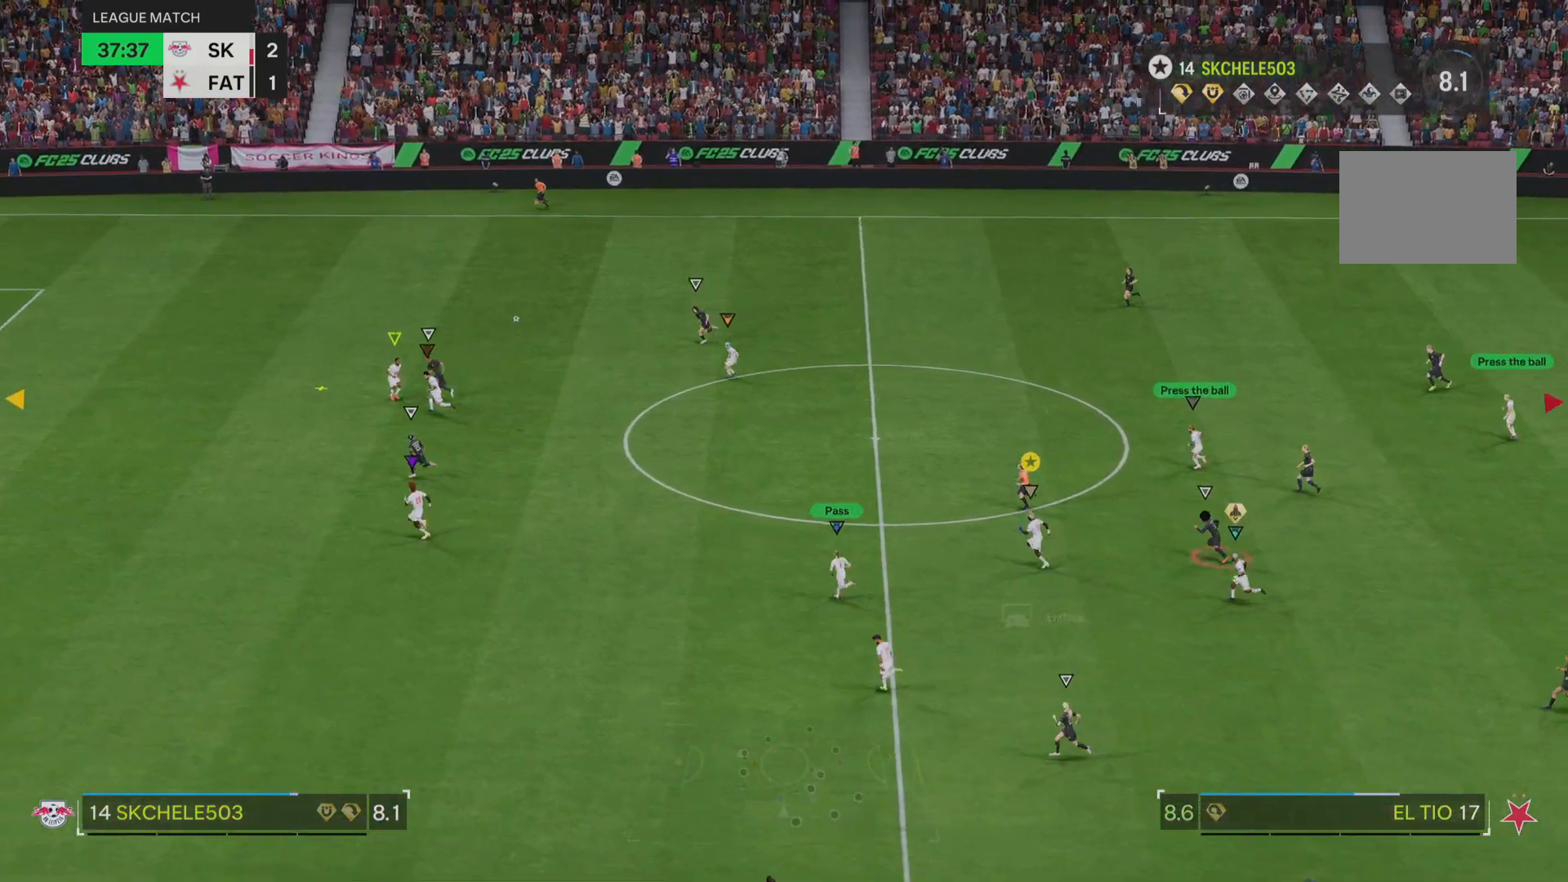
Gameplay with a controller (PlayStation layout); each line is a JSON object with the inputs held at the frame after it. "events" lists button and stick changes between this image and that frame as [ms after this image, input, new state], when the widget could be followed in between. Not read: L3 R3.
{"buttons": ["R2"], "left_stick": "up-left", "right_stick": "center", "events": [[384, "R2", "down"]]}
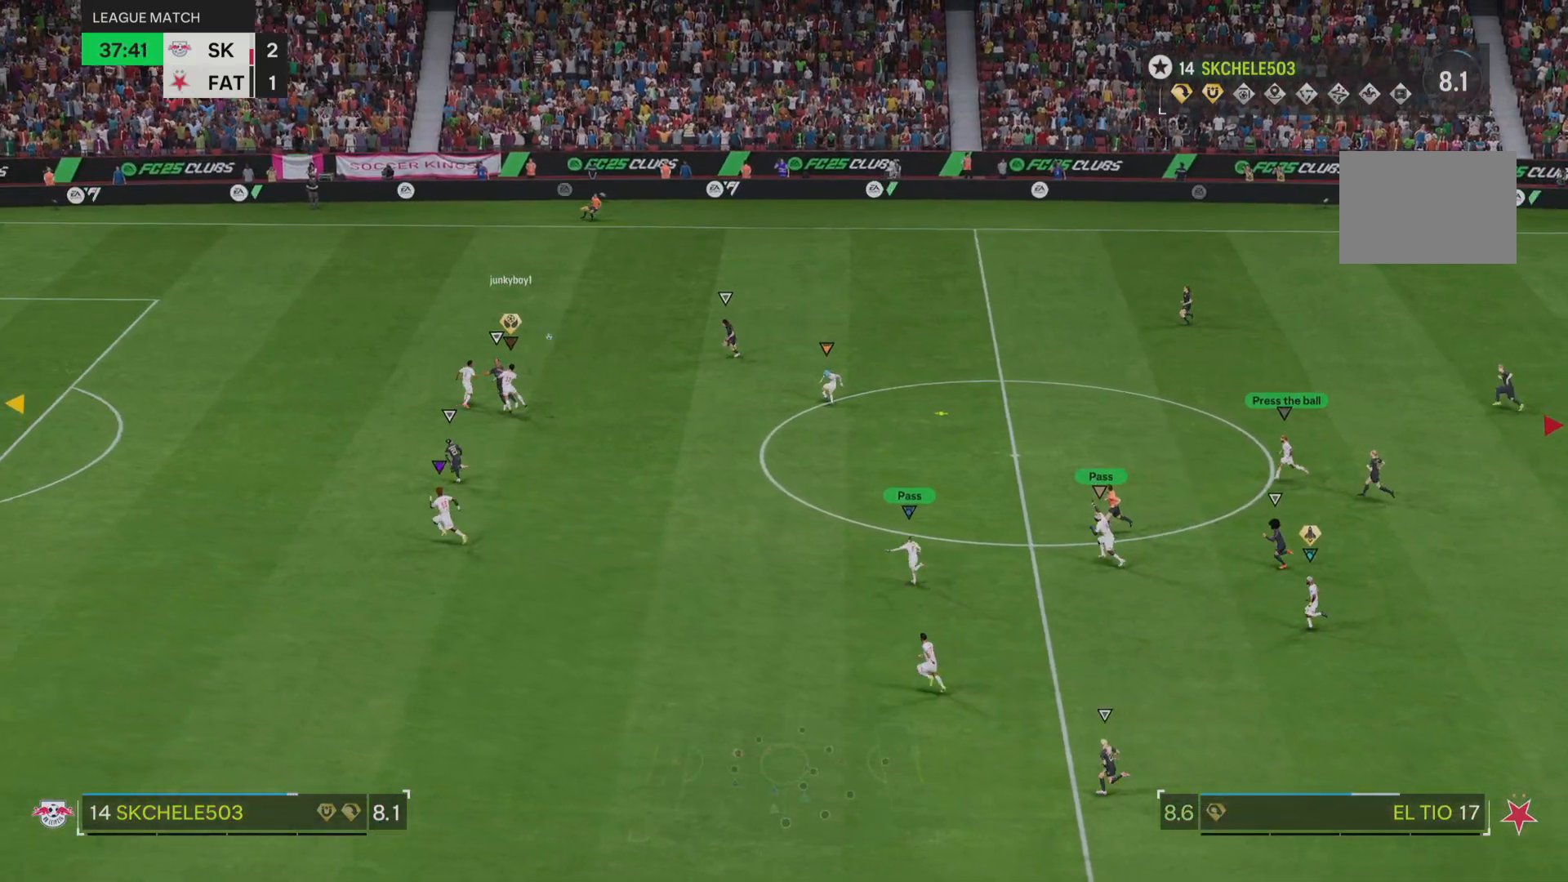
{"buttons": ["R2"], "left_stick": "up", "right_stick": "center", "events": [[433, "left_stick", "up"]]}
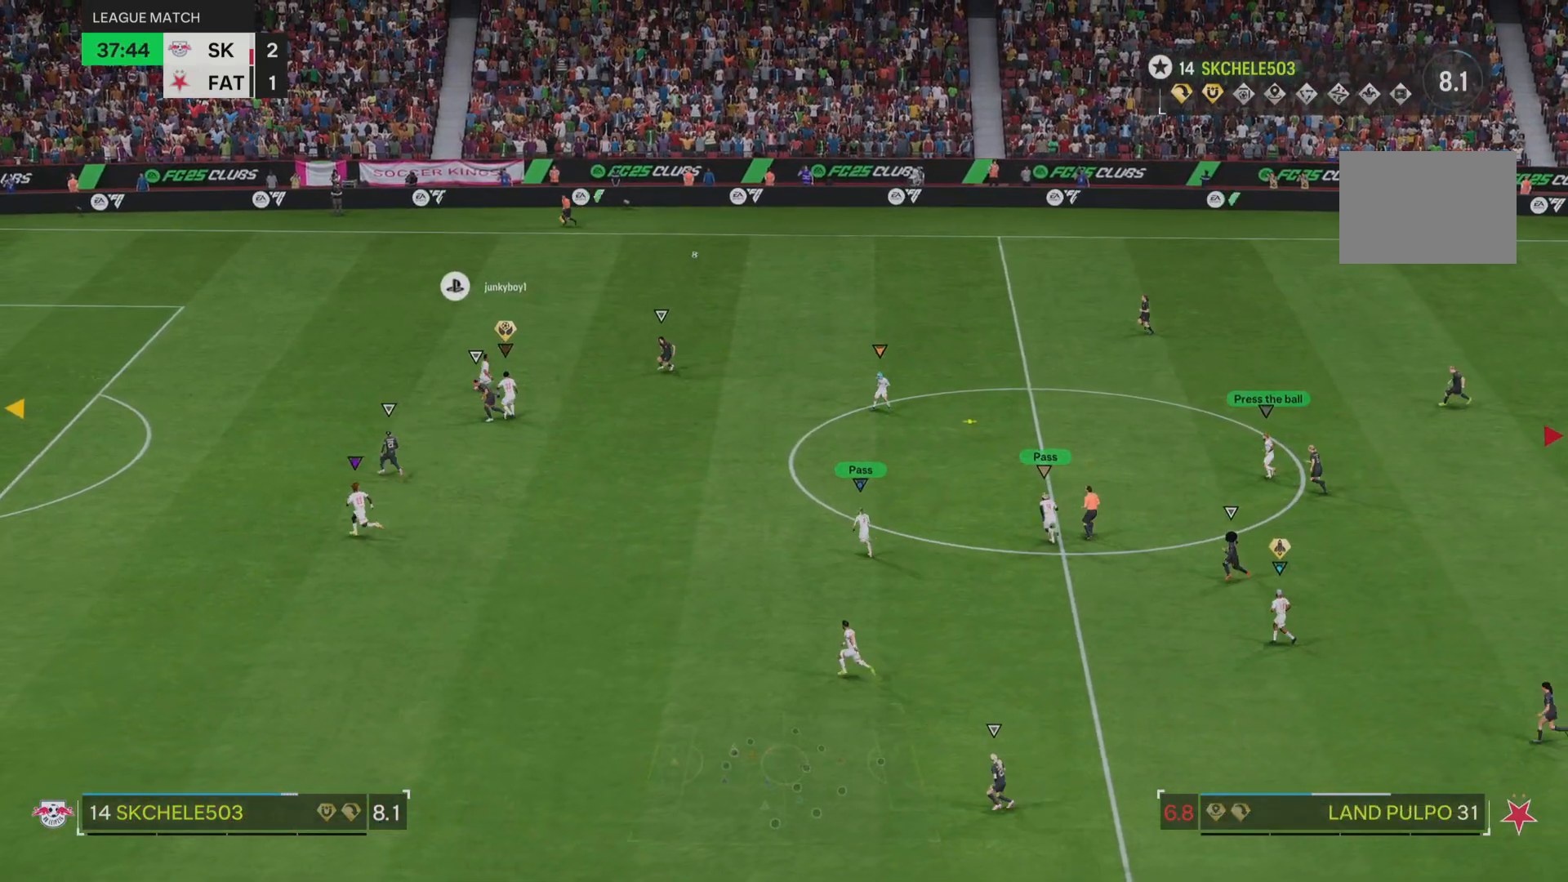
{"buttons": [], "left_stick": "up-right", "right_stick": "center", "events": [[100, "R2", "up"], [400, "left_stick", "up-right"]]}
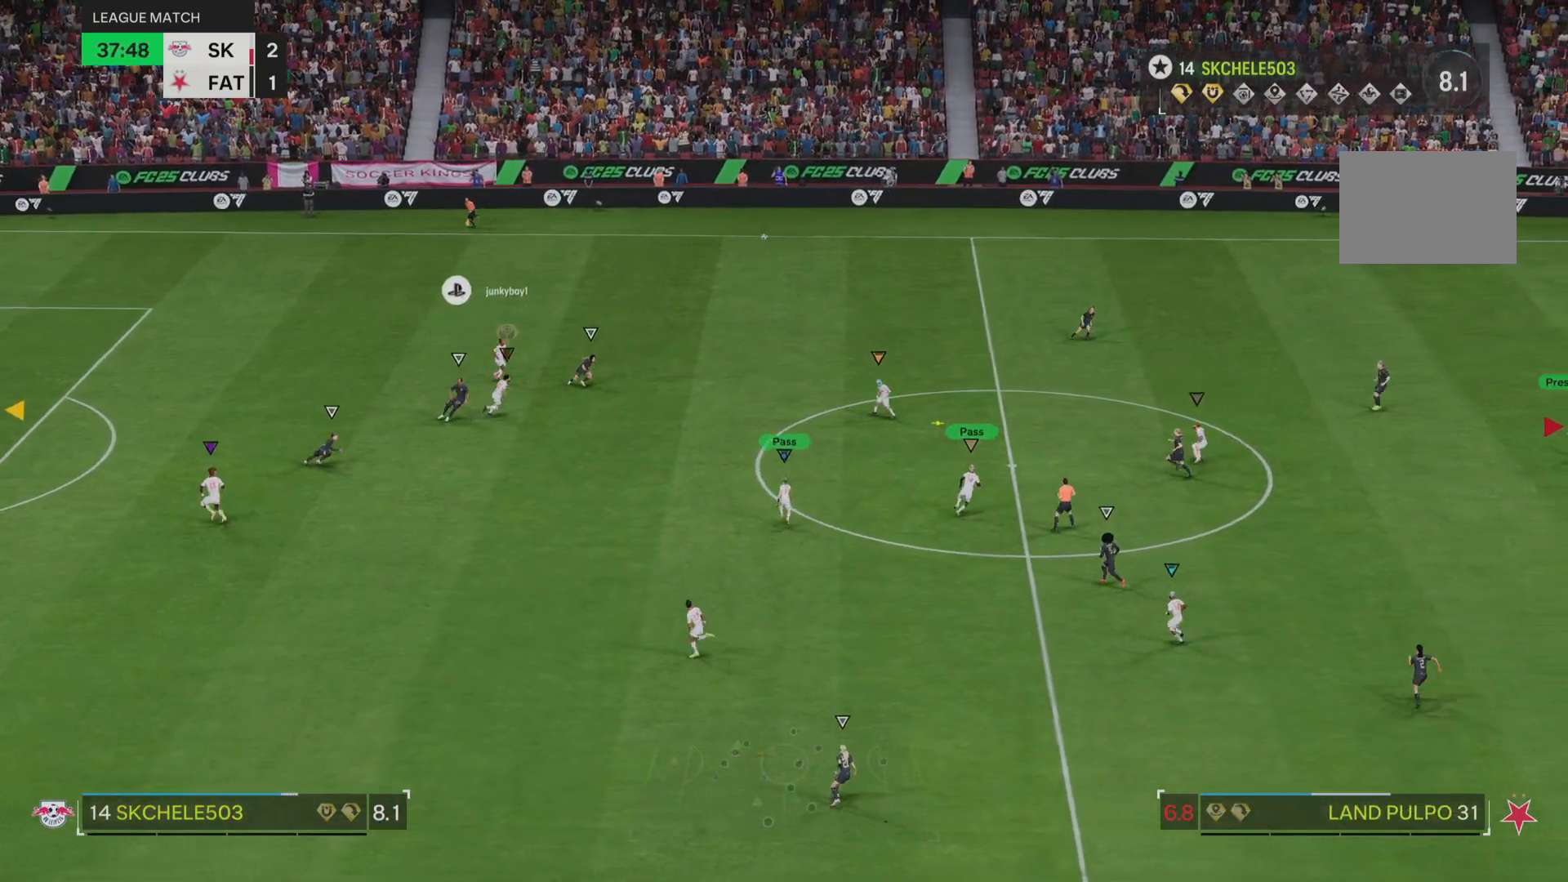
{"buttons": ["L2"], "left_stick": "right", "right_stick": "center", "events": [[283, "left_stick", "right"], [417, "L2", "down"]]}
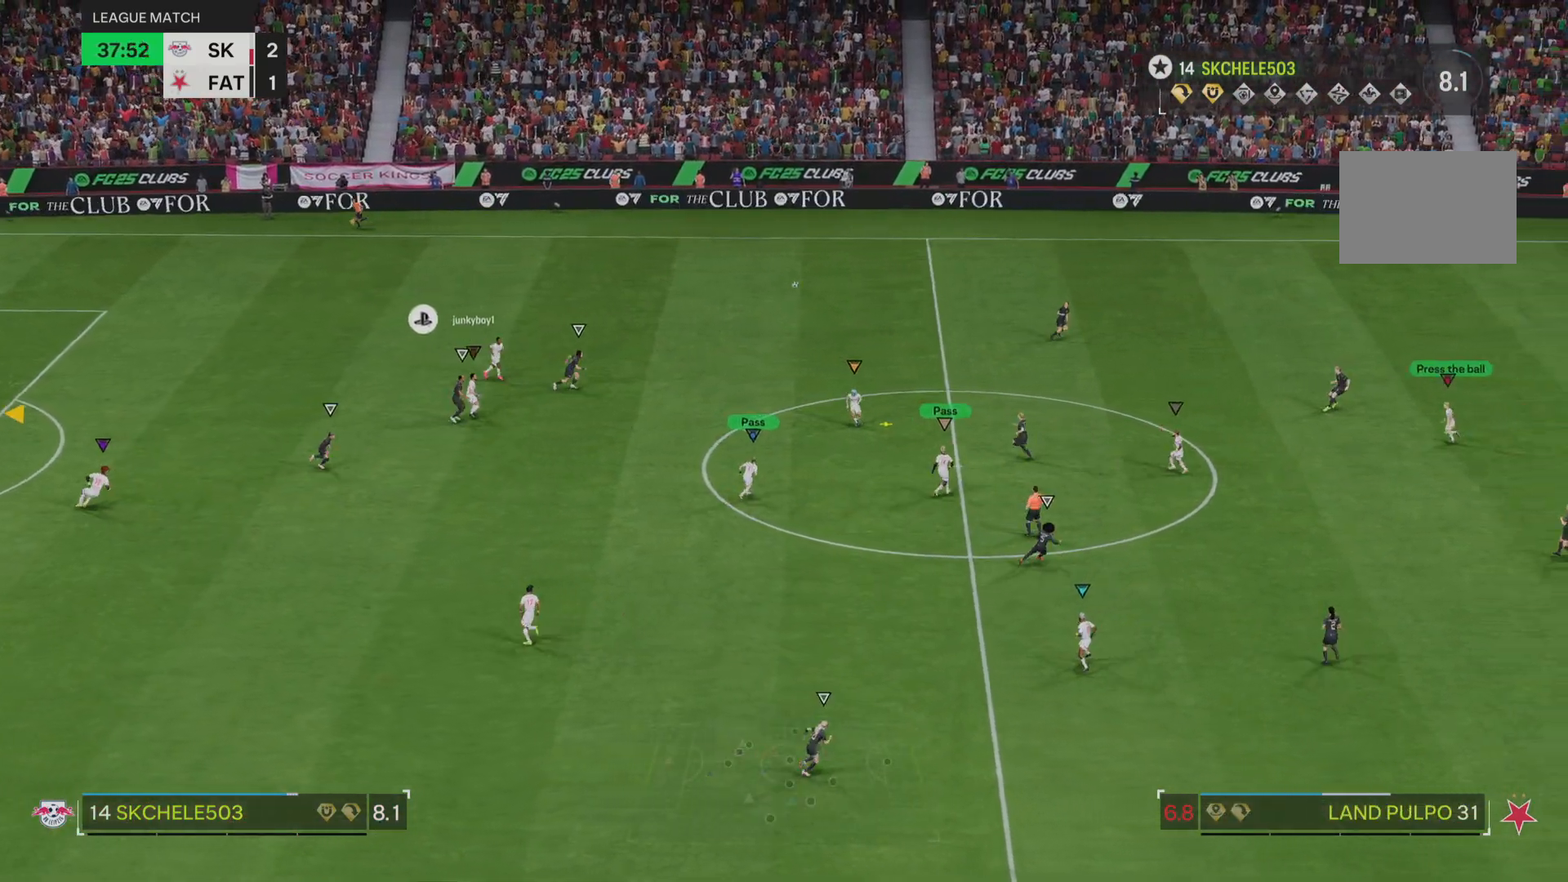
{"buttons": ["L2"], "left_stick": "right", "right_stick": "center", "events": []}
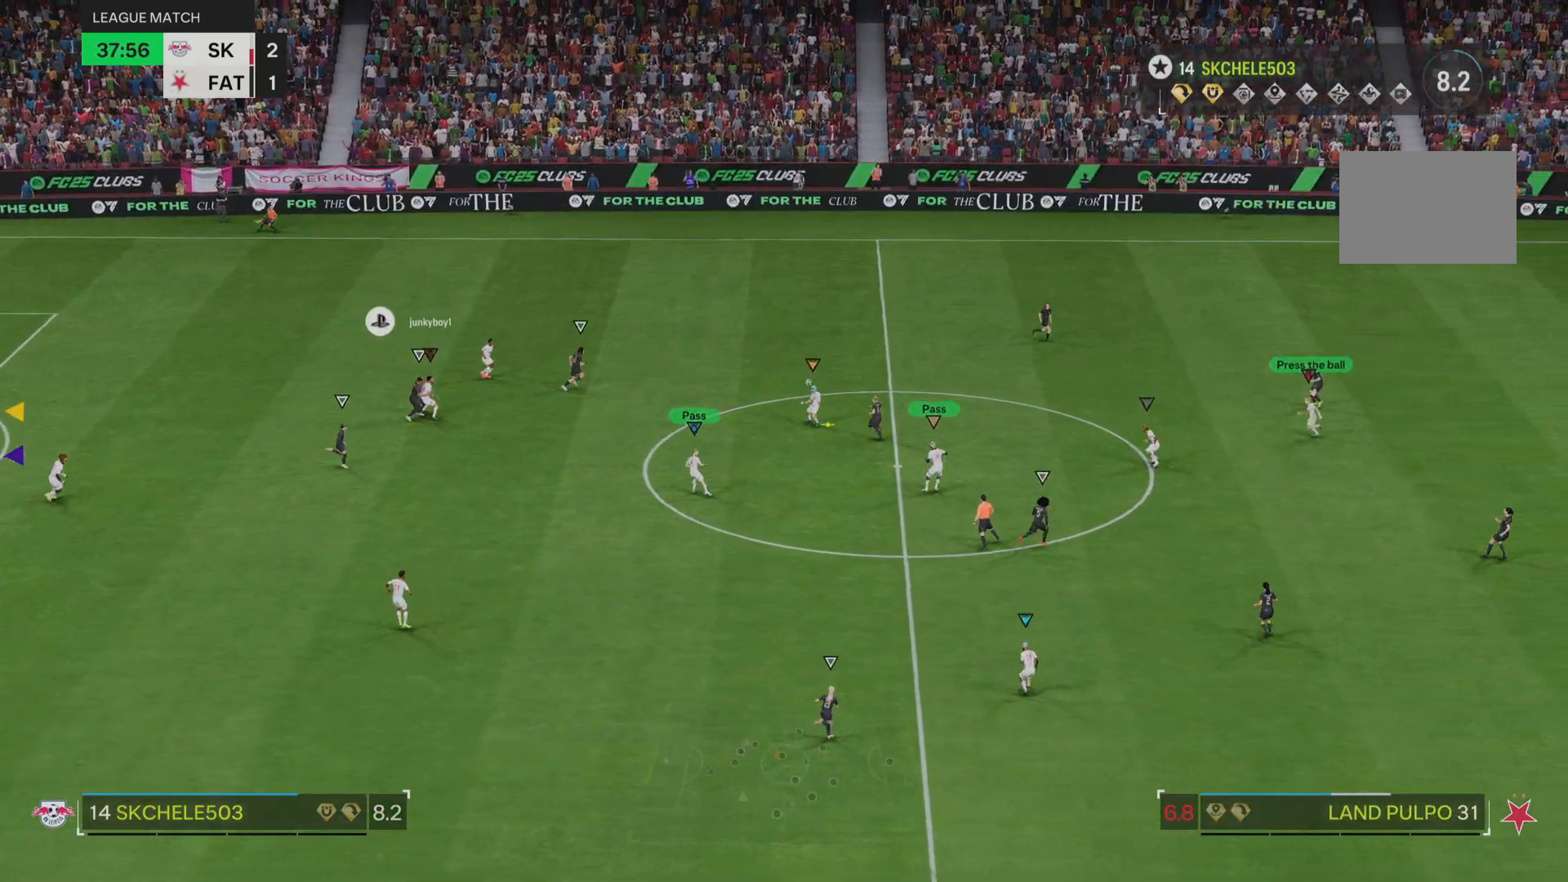
{"buttons": [], "left_stick": "up-right", "right_stick": "center", "events": [[233, "L2", "up"], [467, "left_stick", "up-right"]]}
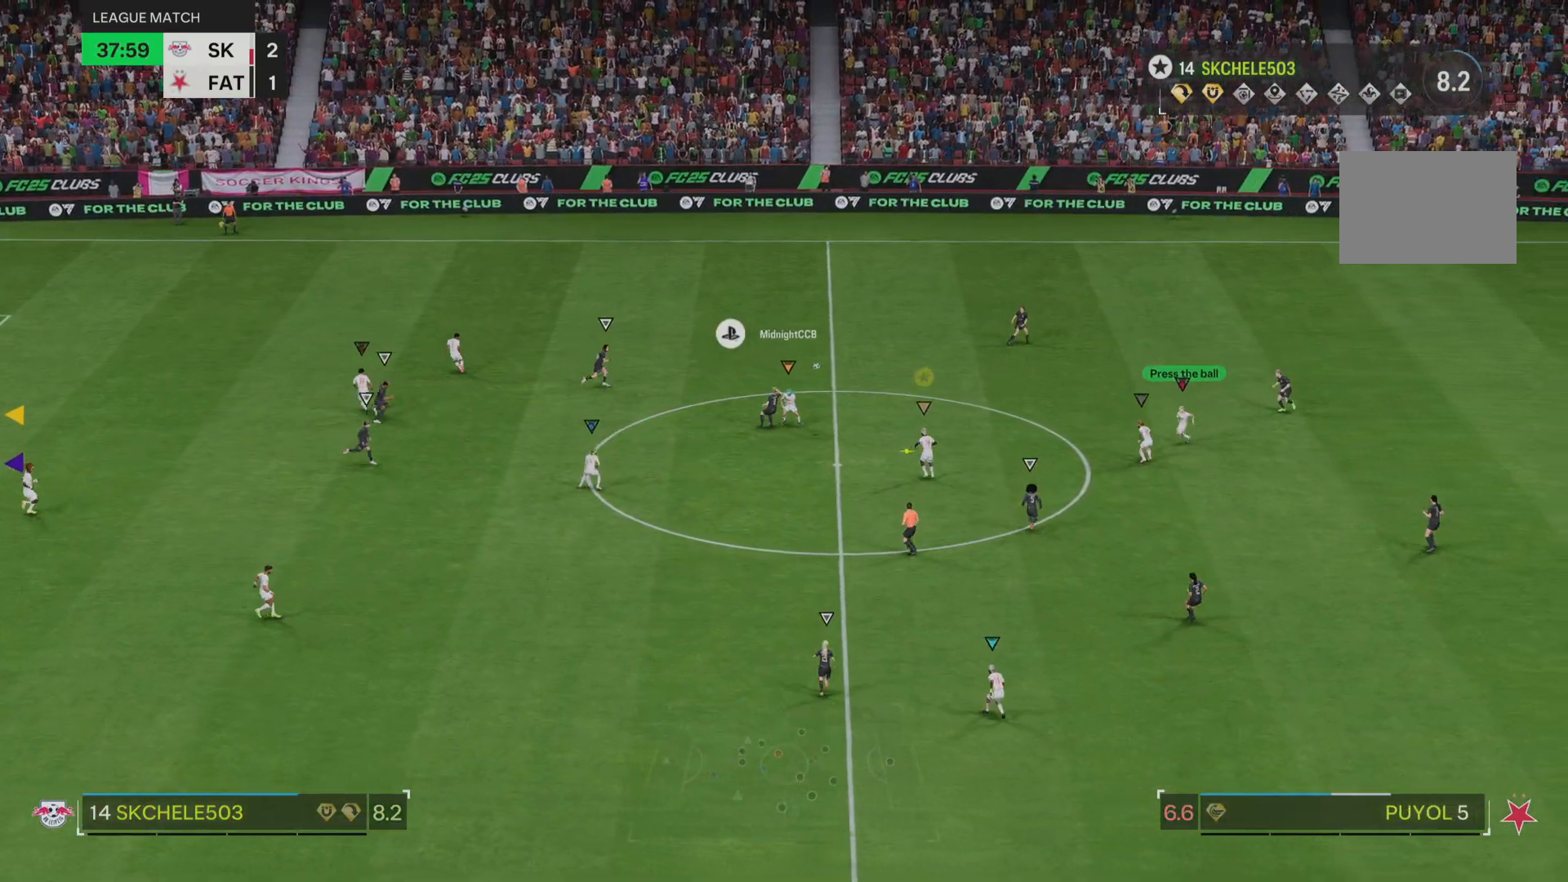
{"buttons": [], "left_stick": "down-right", "right_stick": "center", "events": [[200, "left_stick", "right"], [467, "left_stick", "down-right"]]}
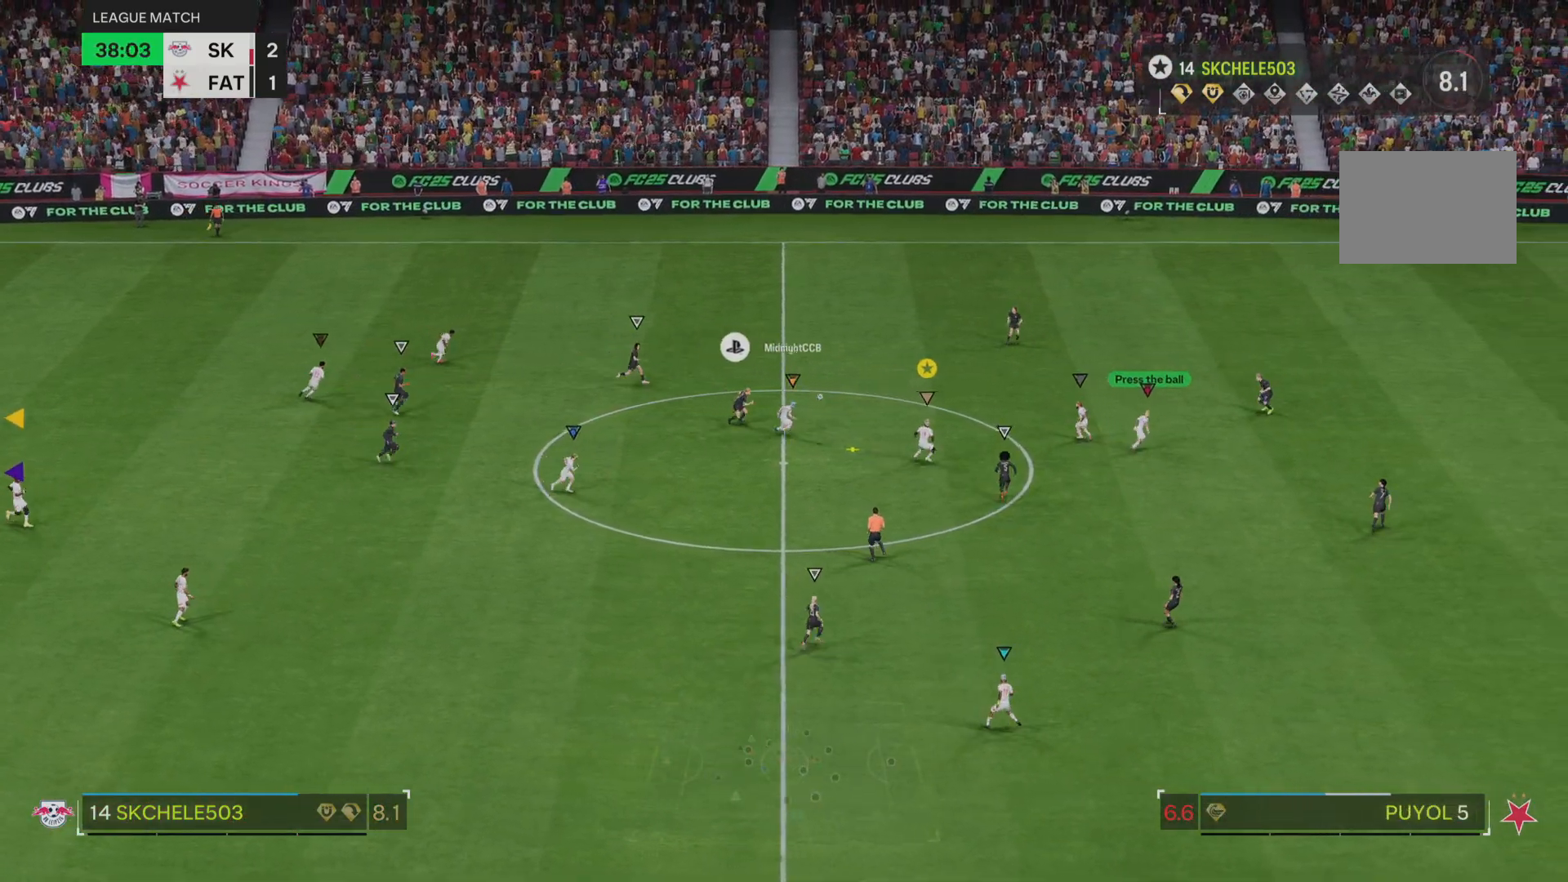
{"buttons": [], "left_stick": "down-right", "right_stick": "center", "events": []}
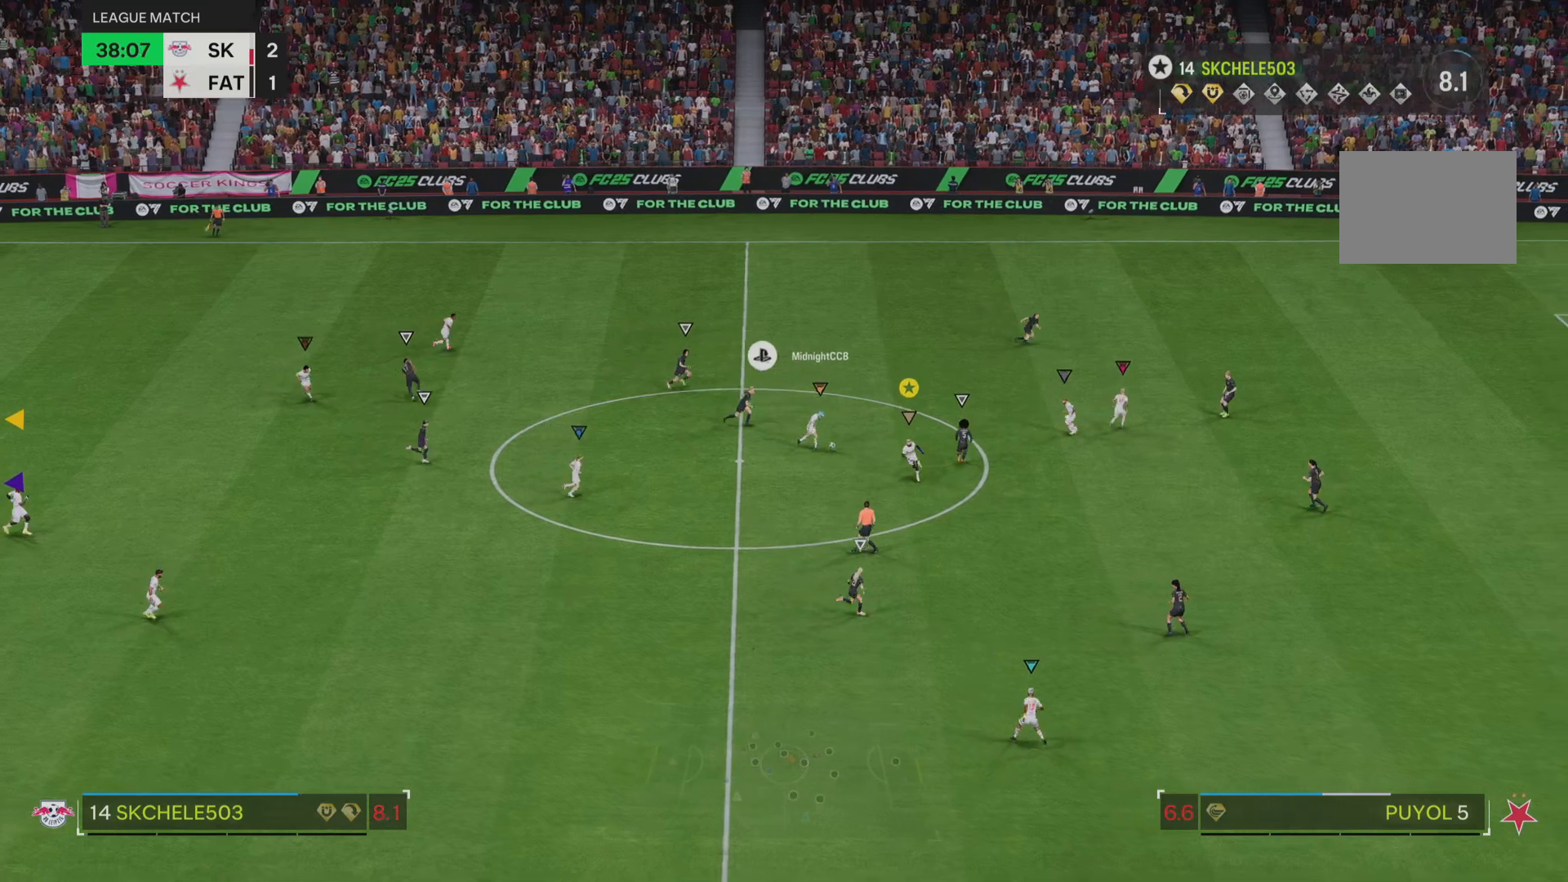
{"buttons": ["R2"], "left_stick": "down-right", "right_stick": "center", "events": [[67, "R2", "down"], [317, "R2", "up"], [417, "R2", "down"]]}
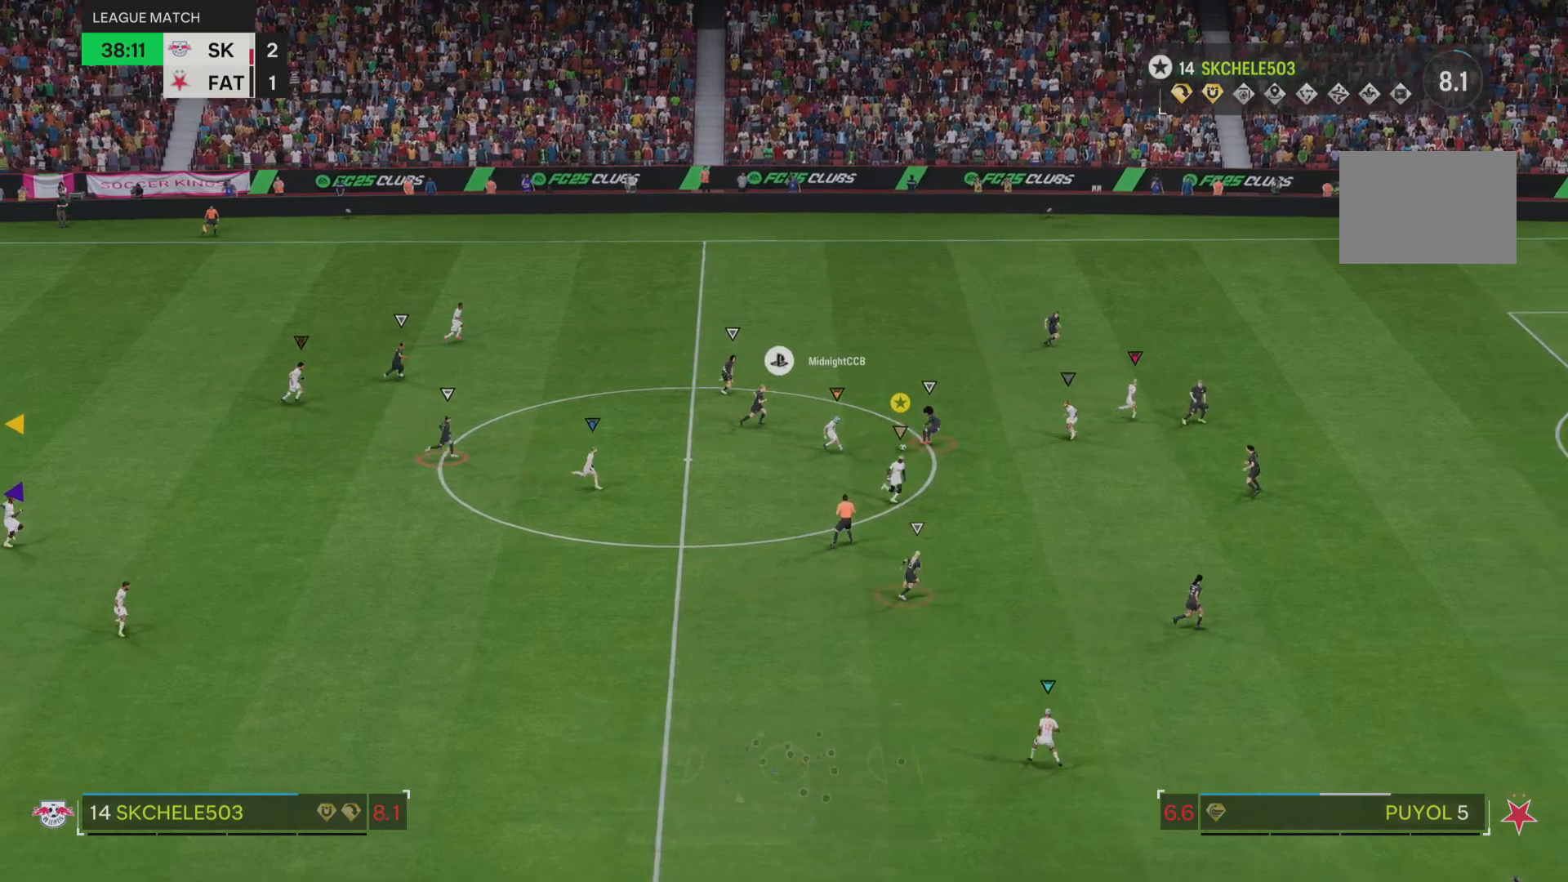
{"buttons": ["R2"], "left_stick": "right", "right_stick": "center", "events": [[383, "left_stick", "right"]]}
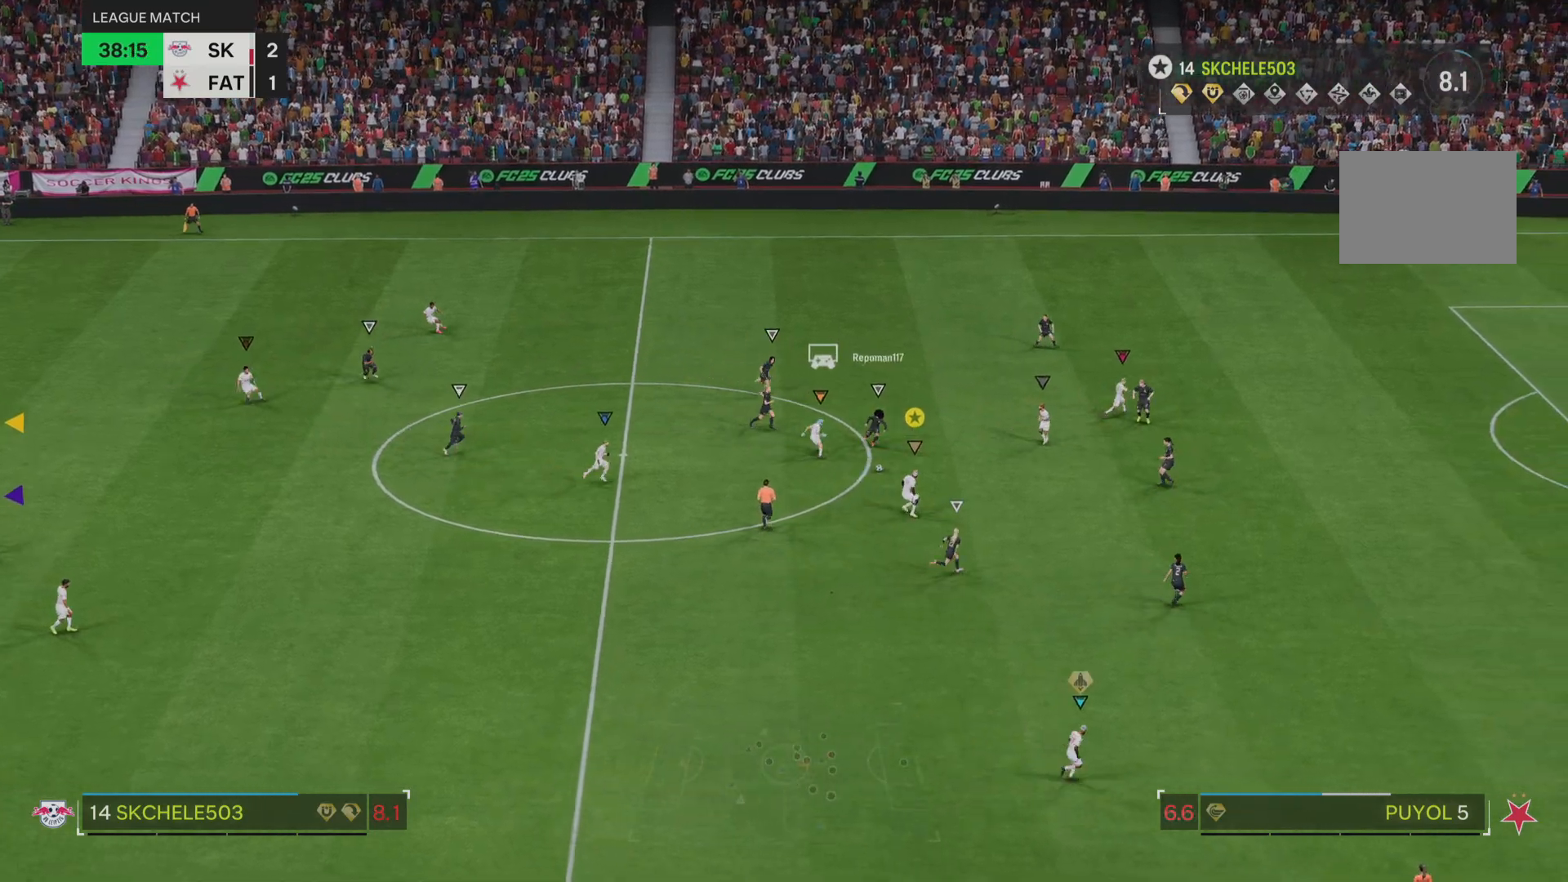
{"buttons": ["L2"], "left_stick": "left", "right_stick": "center", "events": [[167, "R2", "up"], [217, "left_stick", "center"], [300, "L2", "down"], [434, "left_stick", "left"]]}
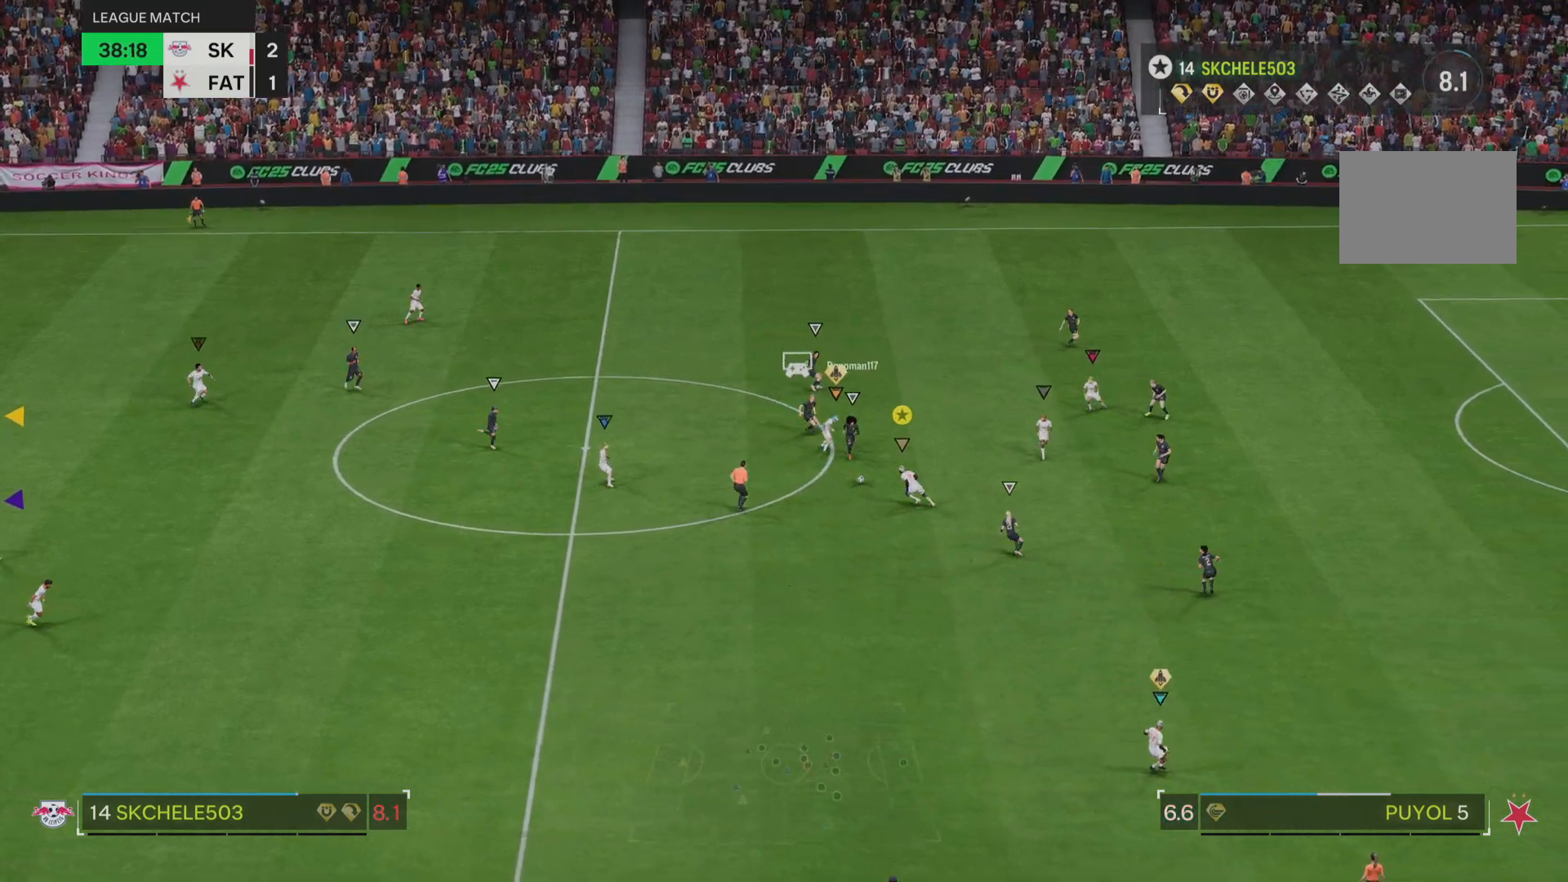
{"buttons": ["L2"], "left_stick": "down", "right_stick": "down-right", "events": [[183, "left_stick", "down"], [350, "right_stick", "down-right"]]}
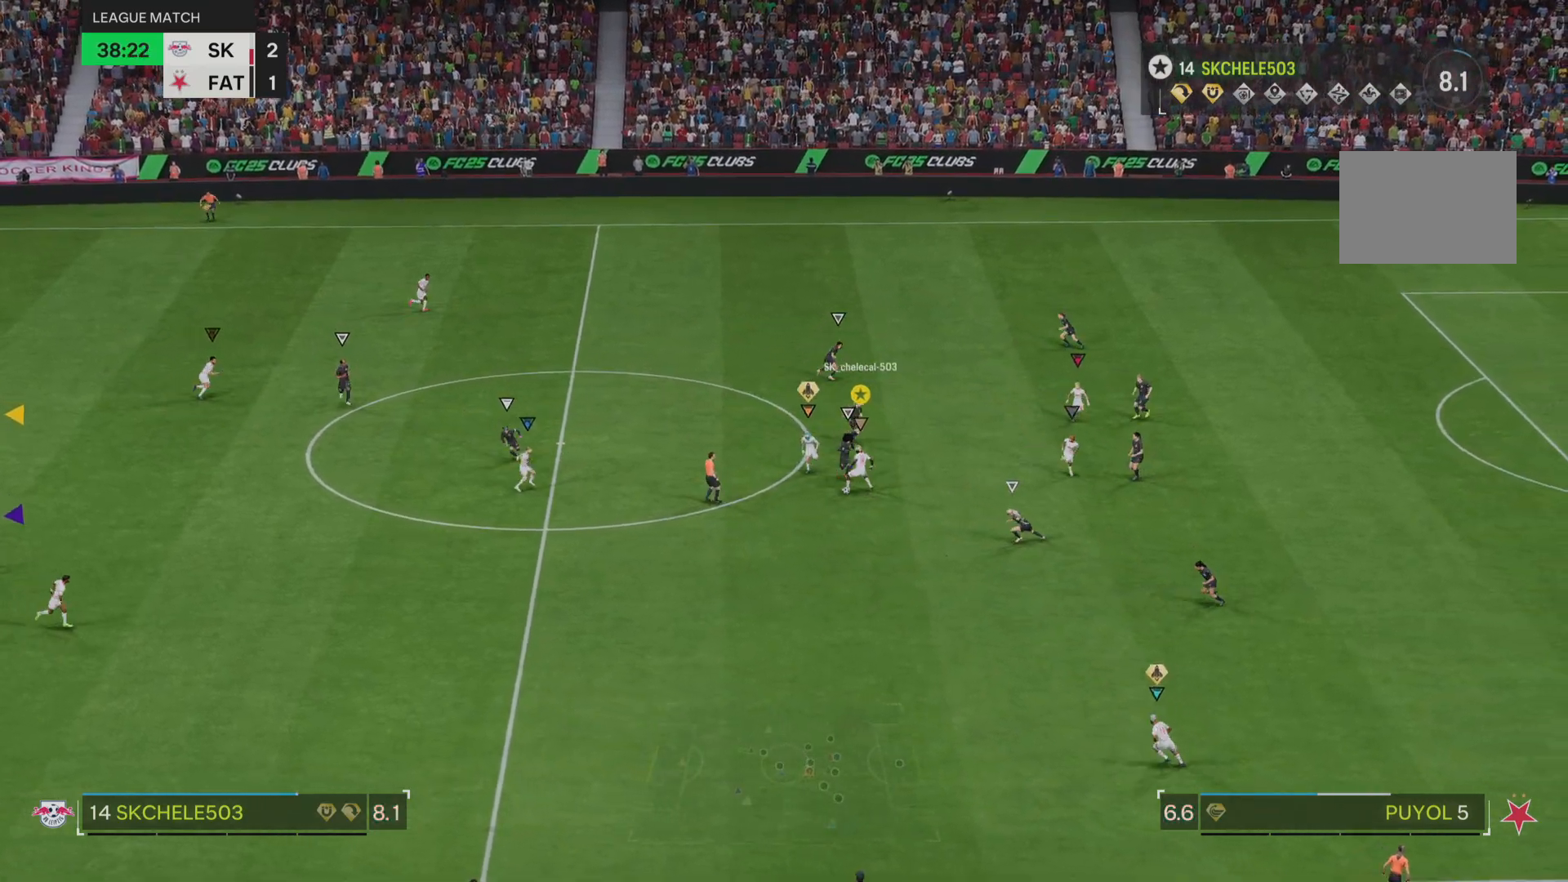
{"buttons": ["L2"], "left_stick": "down-left", "right_stick": "center", "events": [[417, "left_stick", "down-left"], [451, "right_stick", "center"]]}
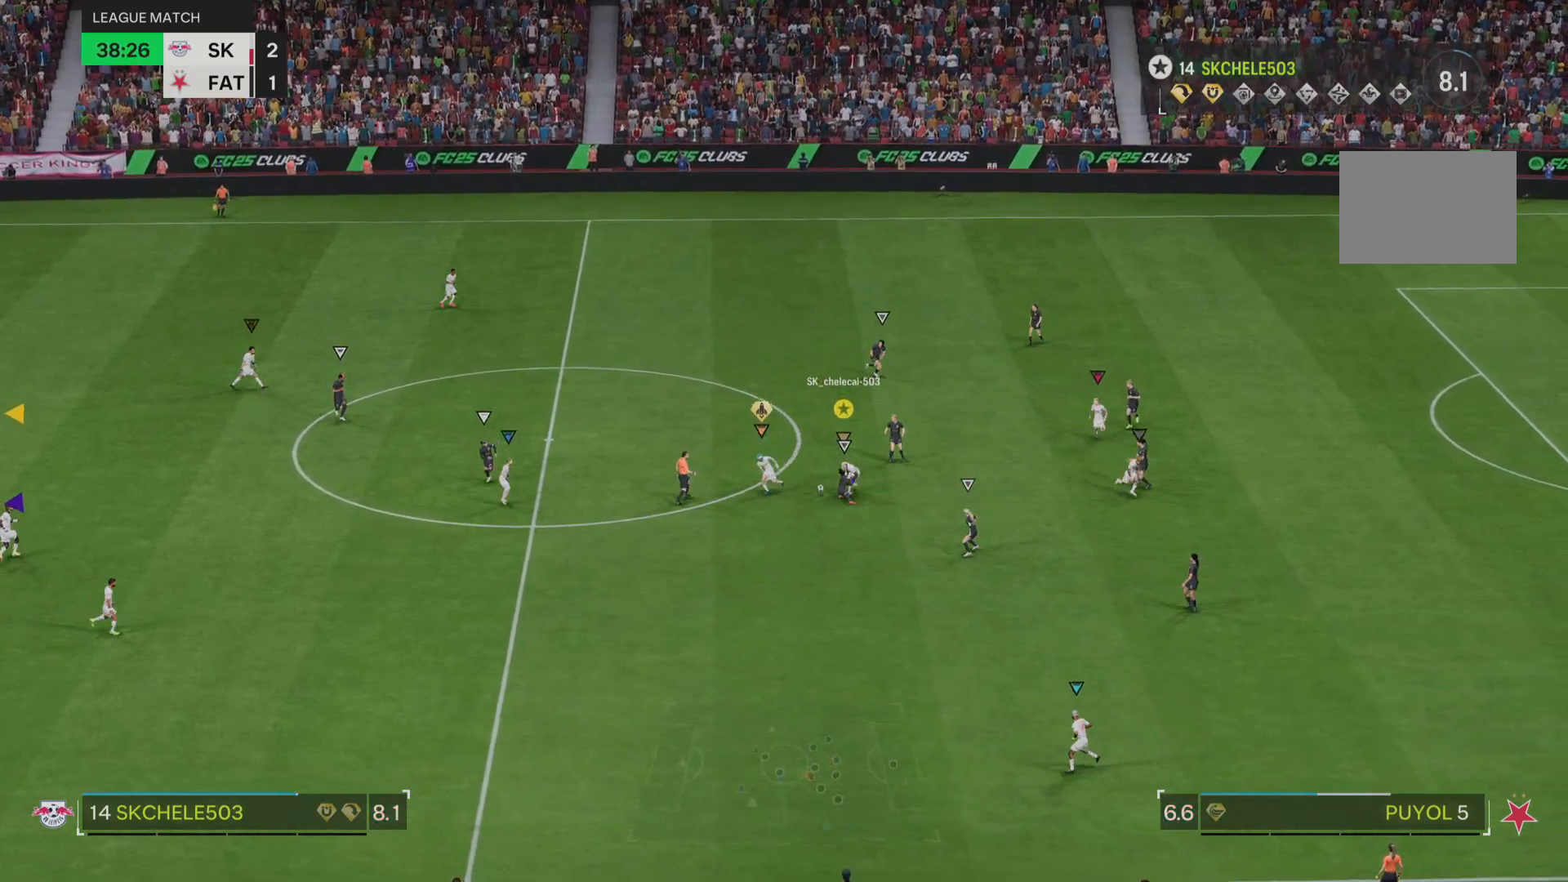
{"buttons": [], "left_stick": "up-left", "right_stick": "center", "events": [[350, "left_stick", "left"], [450, "L2", "up"], [450, "left_stick", "up-left"]]}
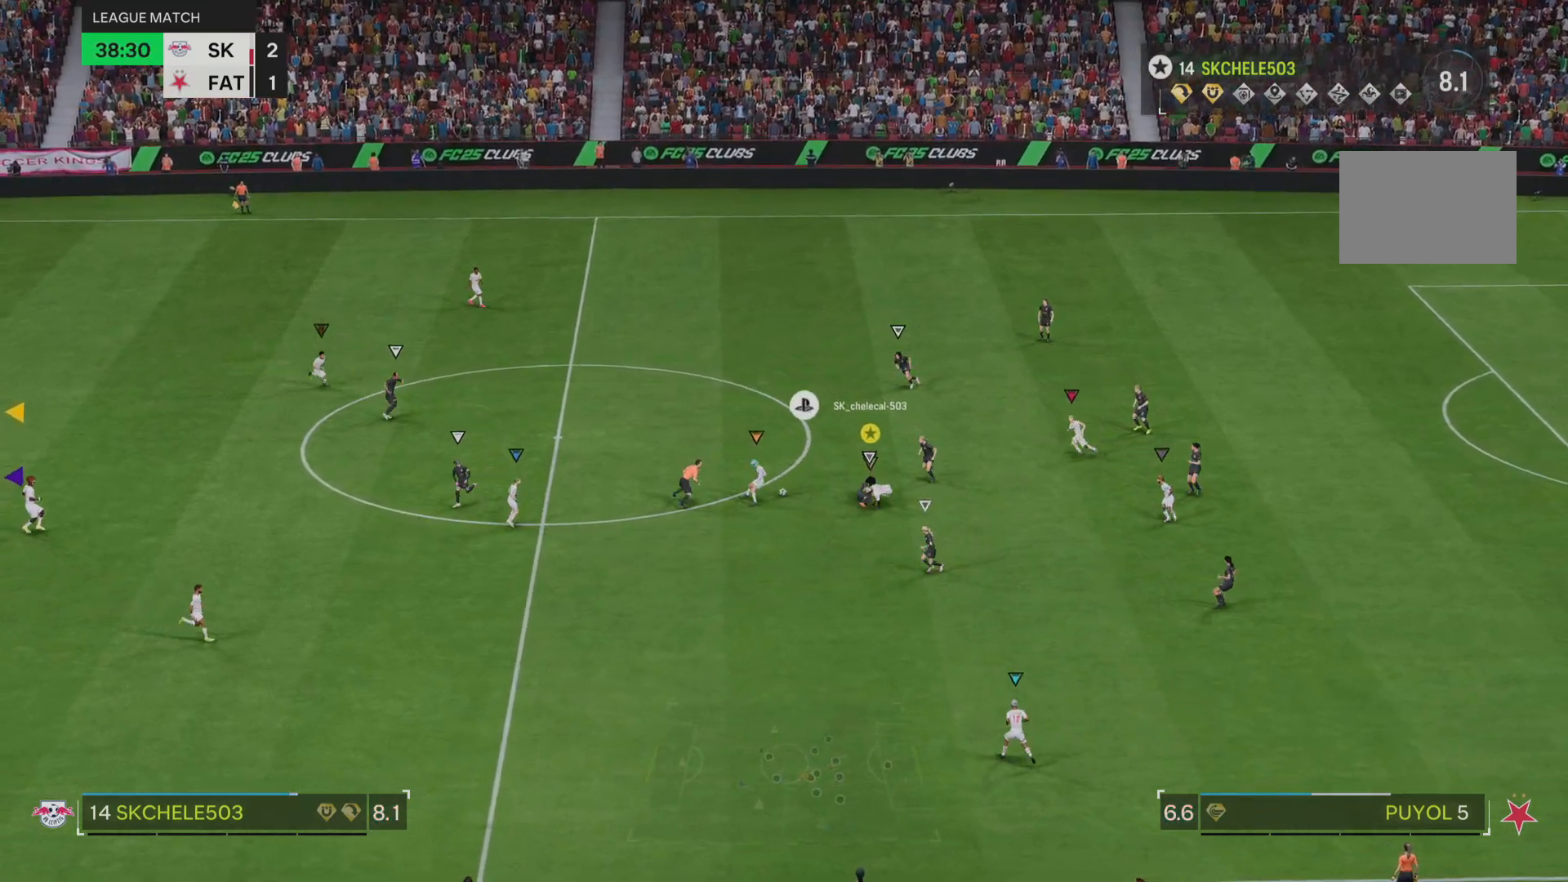
{"buttons": ["L2"], "left_stick": "up-right", "right_stick": "center", "events": [[184, "left_stick", "up"], [234, "L2", "down"], [284, "left_stick", "up-right"]]}
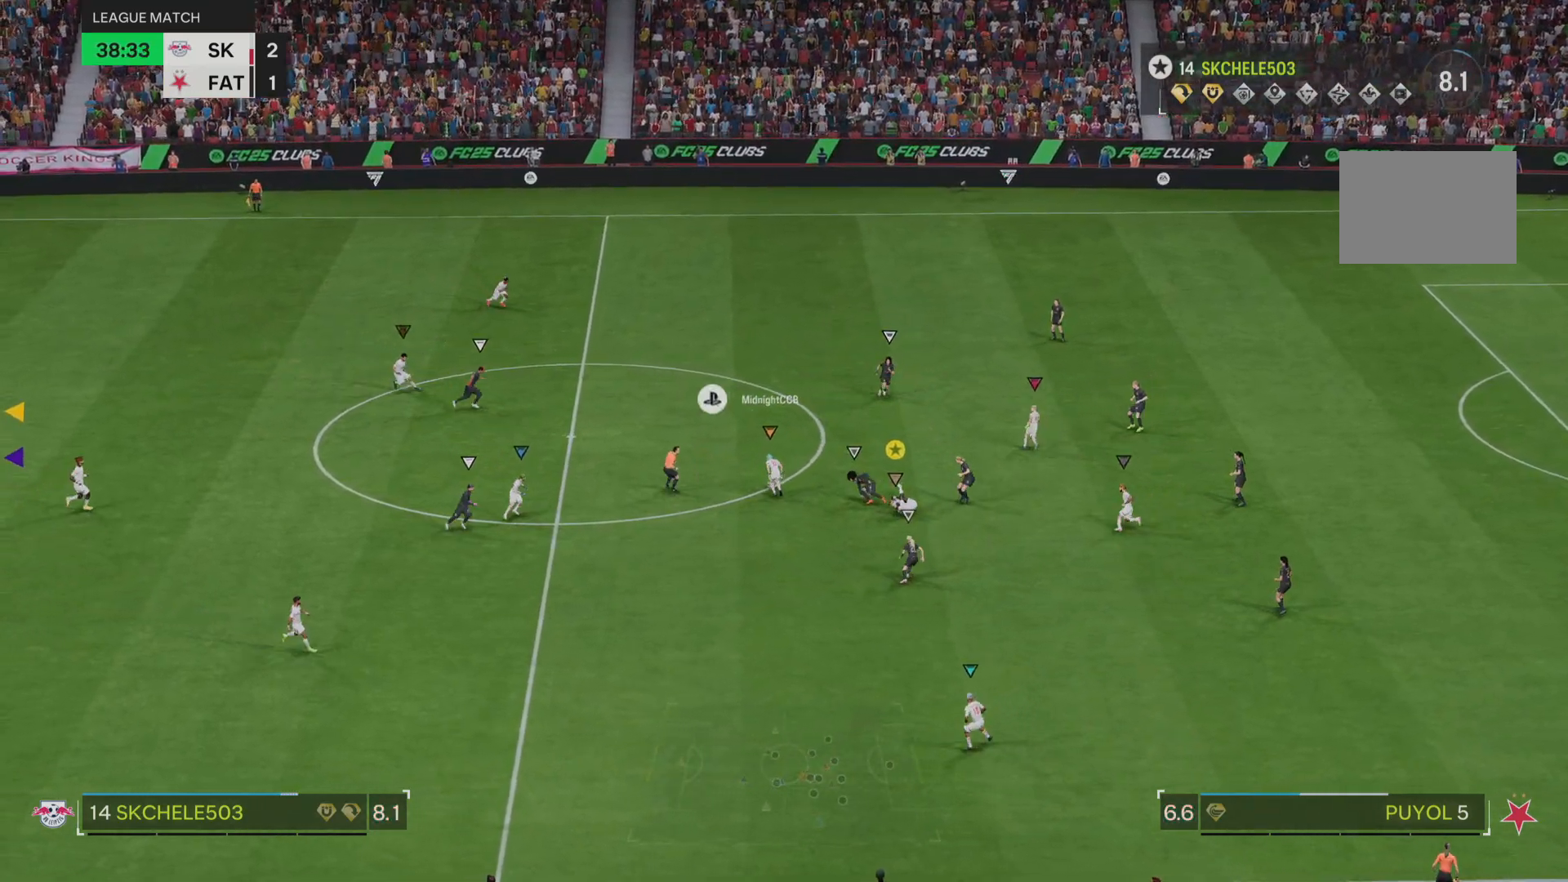
{"buttons": [], "left_stick": "up-right", "right_stick": "center", "events": [[150, "left_stick", "up"], [300, "left_stick", "up-right"], [417, "L2", "up"]]}
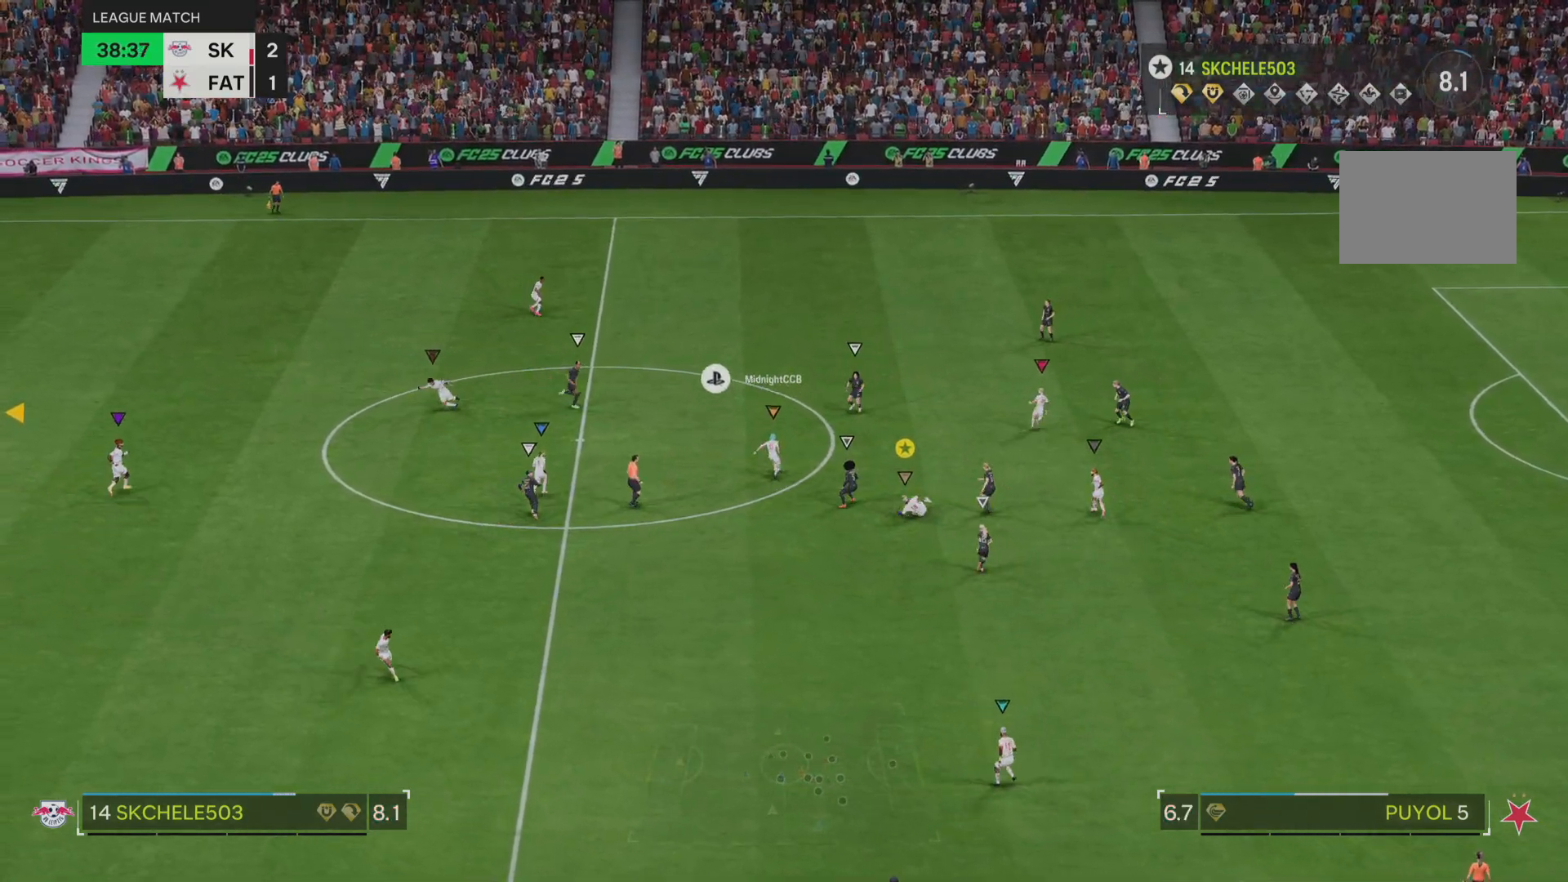
{"buttons": ["L2"], "left_stick": "up-right", "right_stick": "center", "events": [[150, "L2", "down"]]}
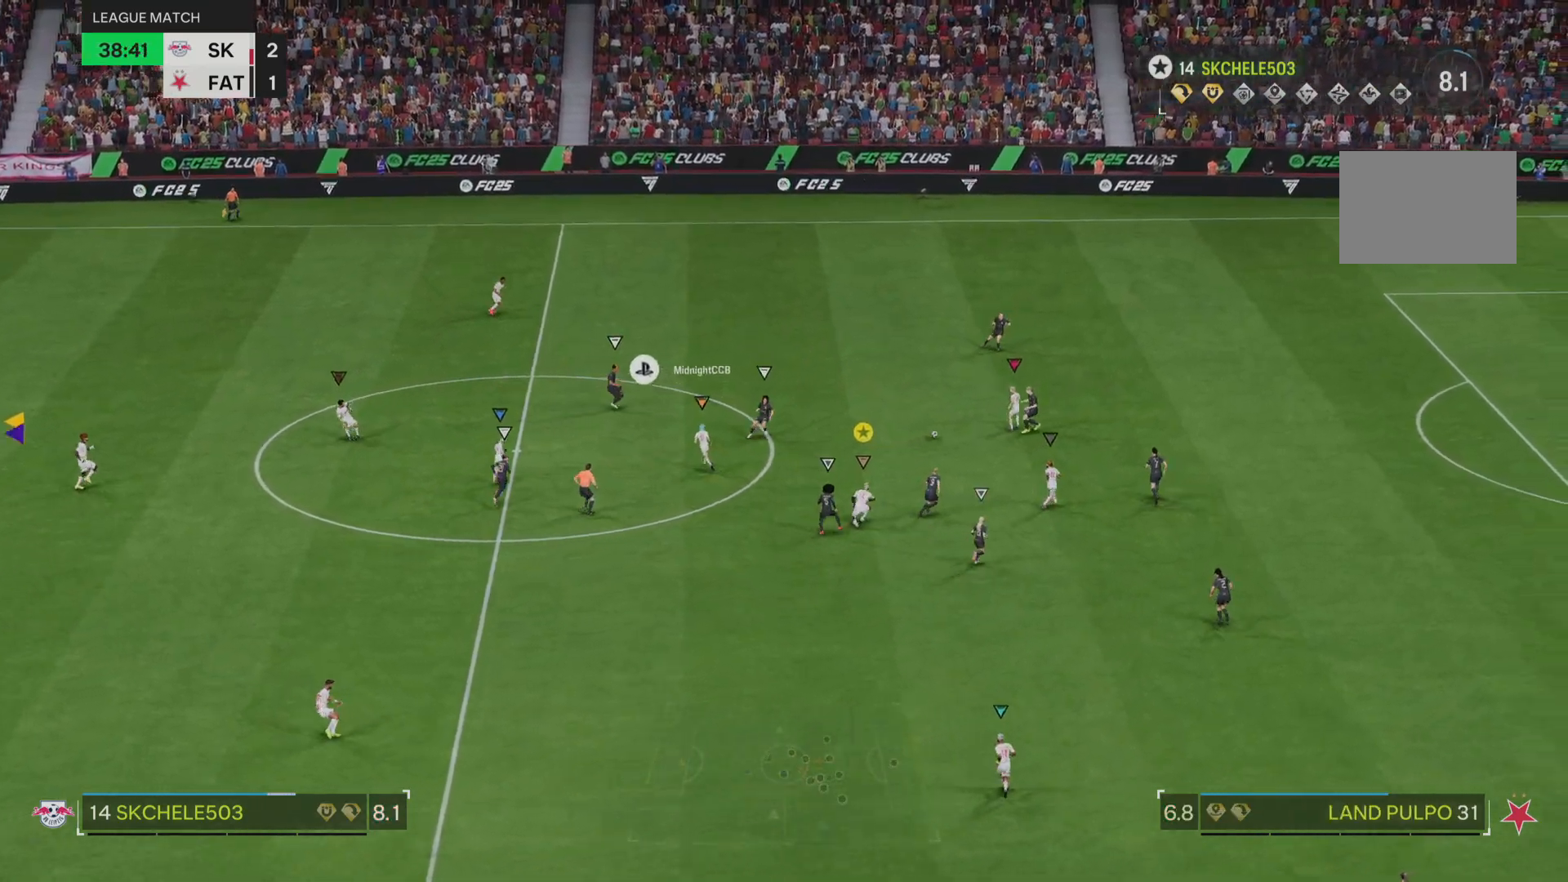
{"buttons": ["L2"], "left_stick": "up-right", "right_stick": "center", "events": [[83, "L2", "up"], [467, "L2", "down"]]}
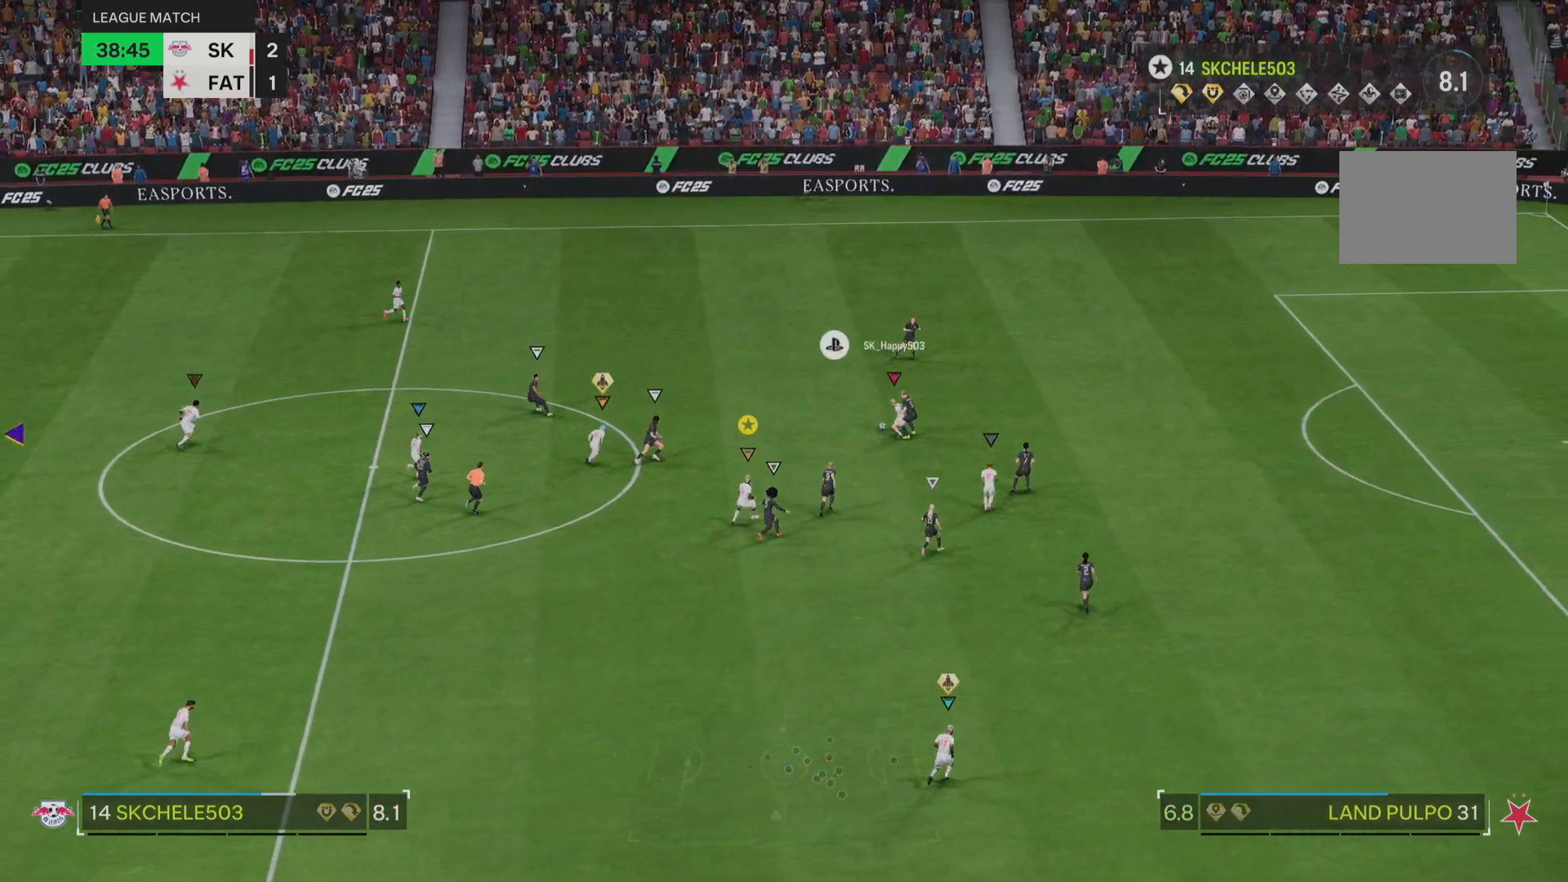
{"buttons": [], "left_stick": "up-right", "right_stick": "center", "events": [[84, "left_stick", "up"], [350, "L2", "up"], [384, "left_stick", "up-right"]]}
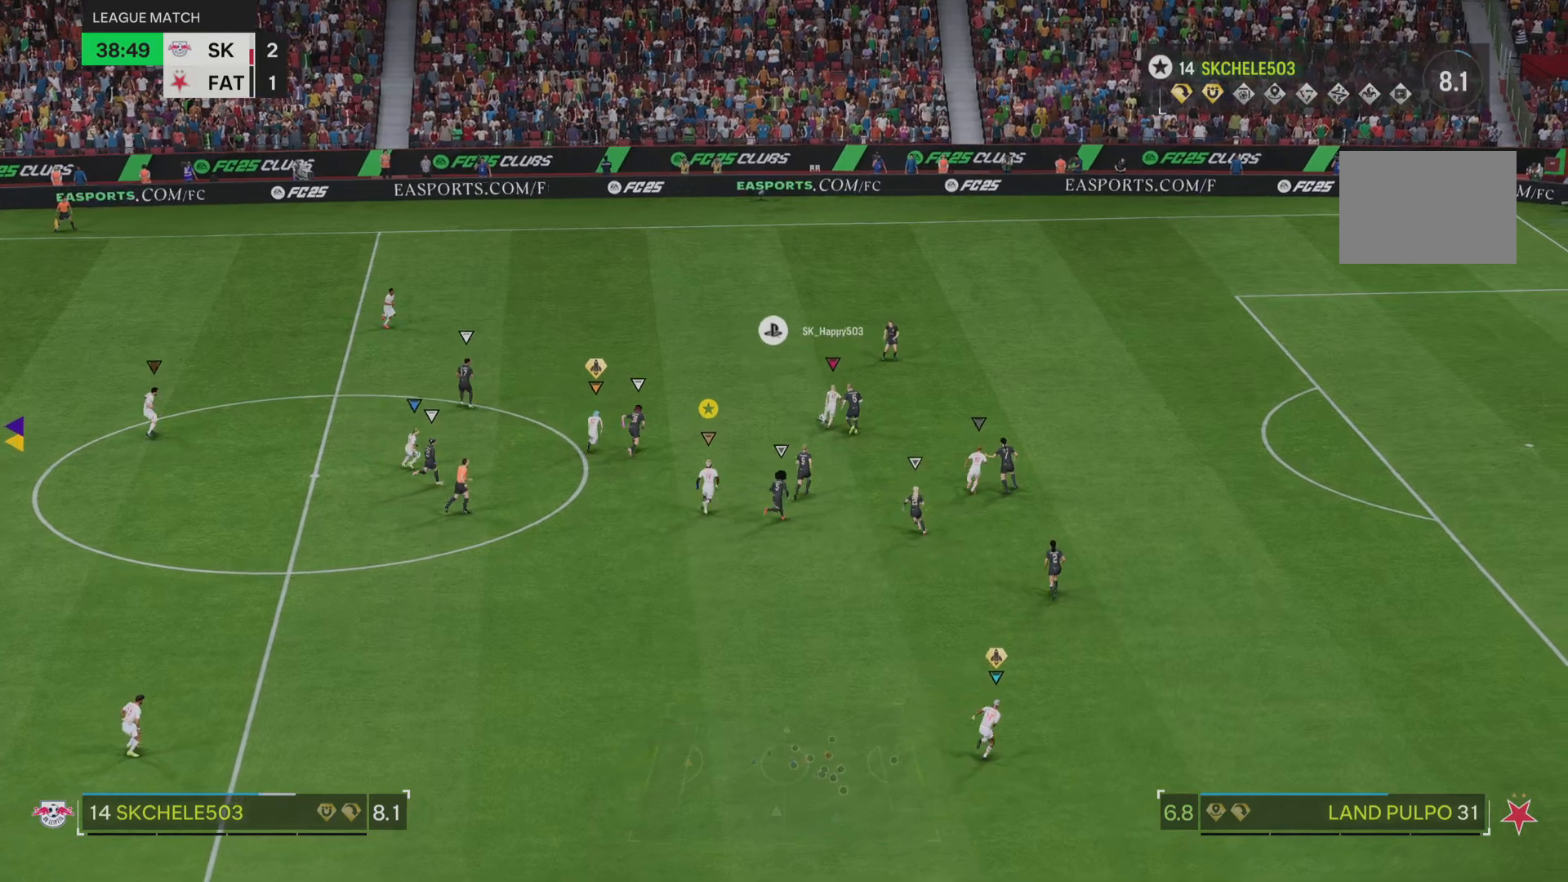
{"buttons": [], "left_stick": "up-right", "right_stick": "center", "events": []}
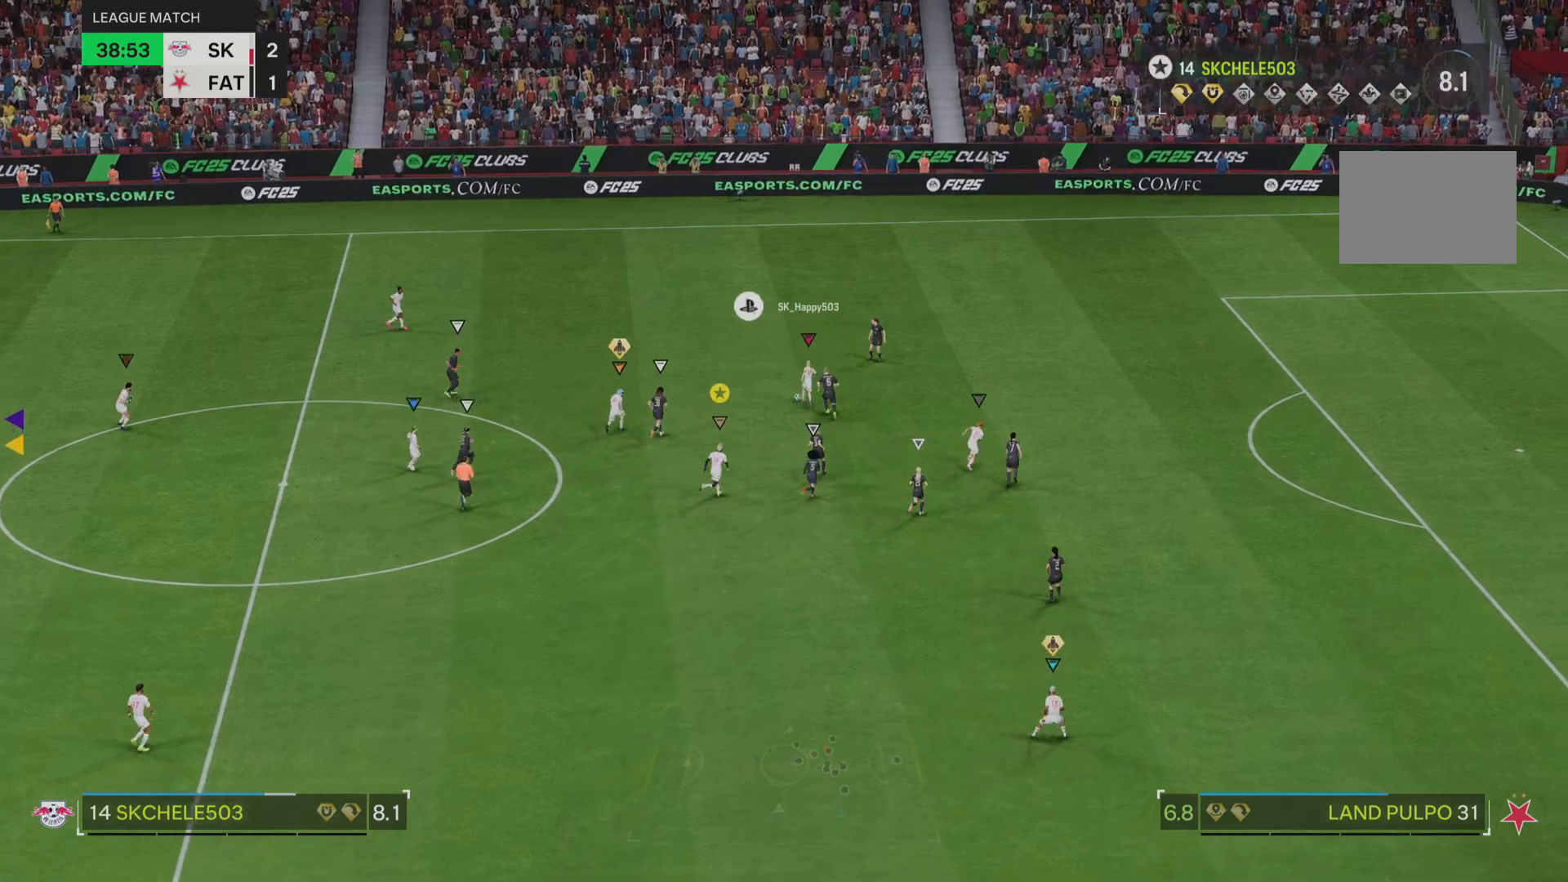
{"buttons": [], "left_stick": "up-right", "right_stick": "center", "events": []}
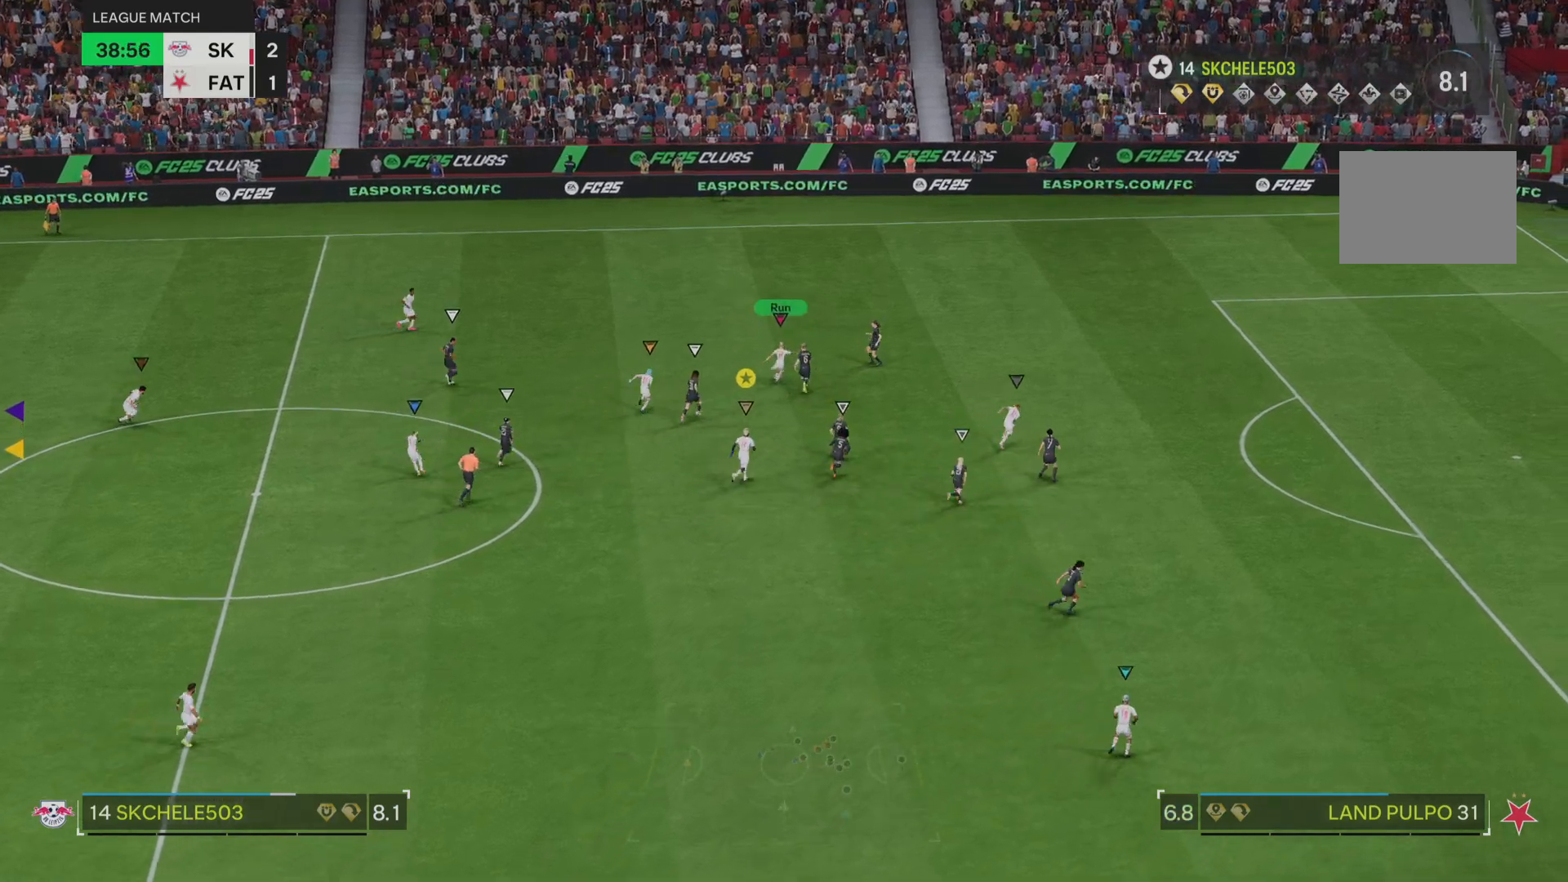
{"buttons": [], "left_stick": "up-right", "right_stick": "center", "events": []}
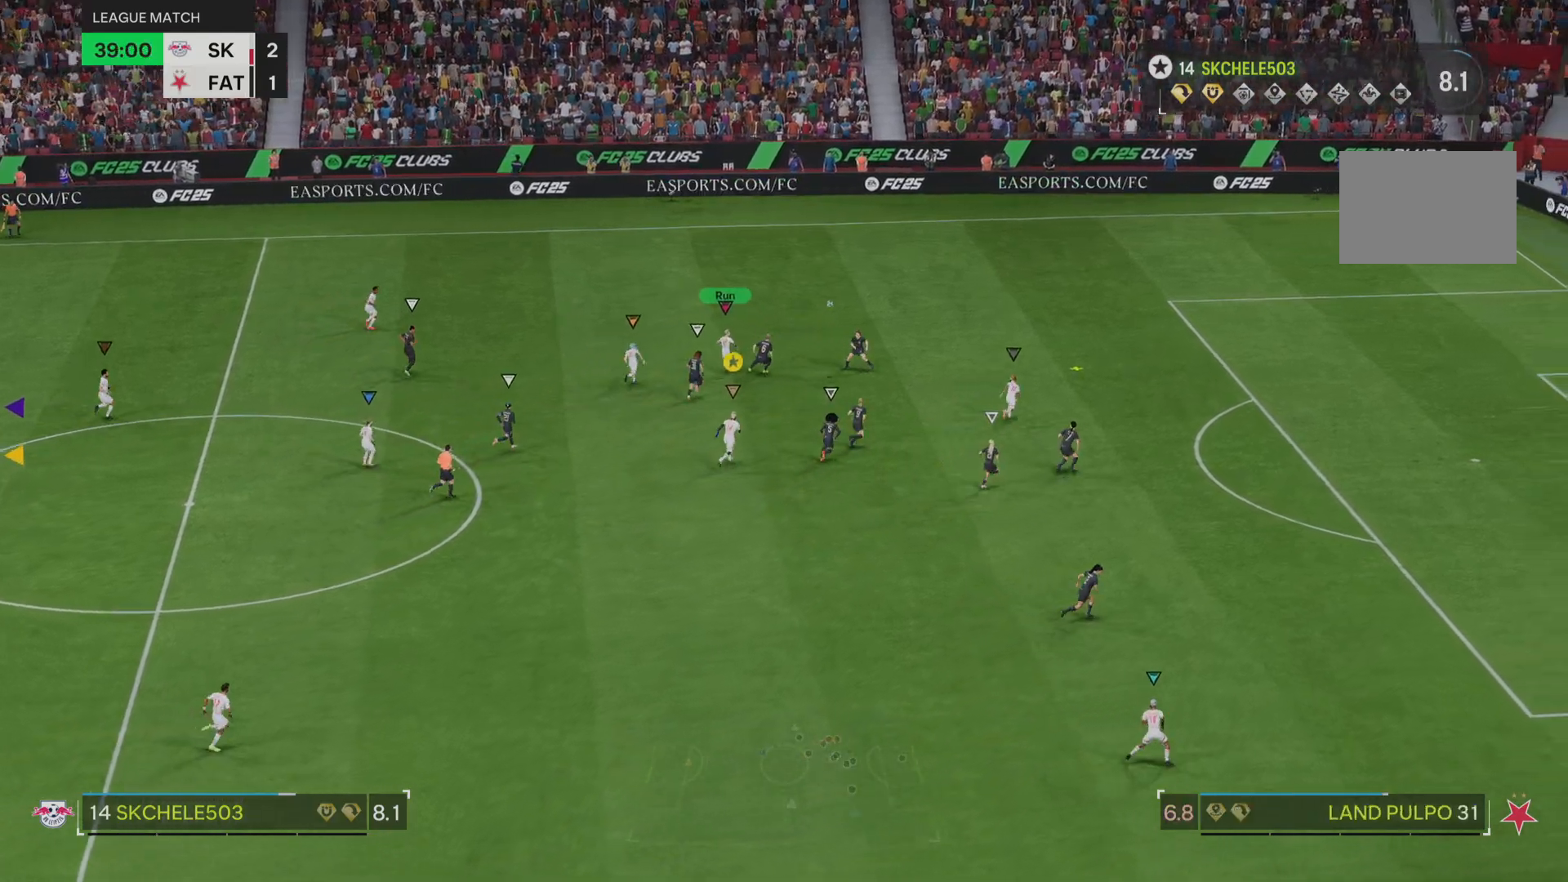
{"buttons": [], "left_stick": "up-right", "right_stick": "center", "events": [[267, "left_stick", "center"], [400, "left_stick", "up-right"]]}
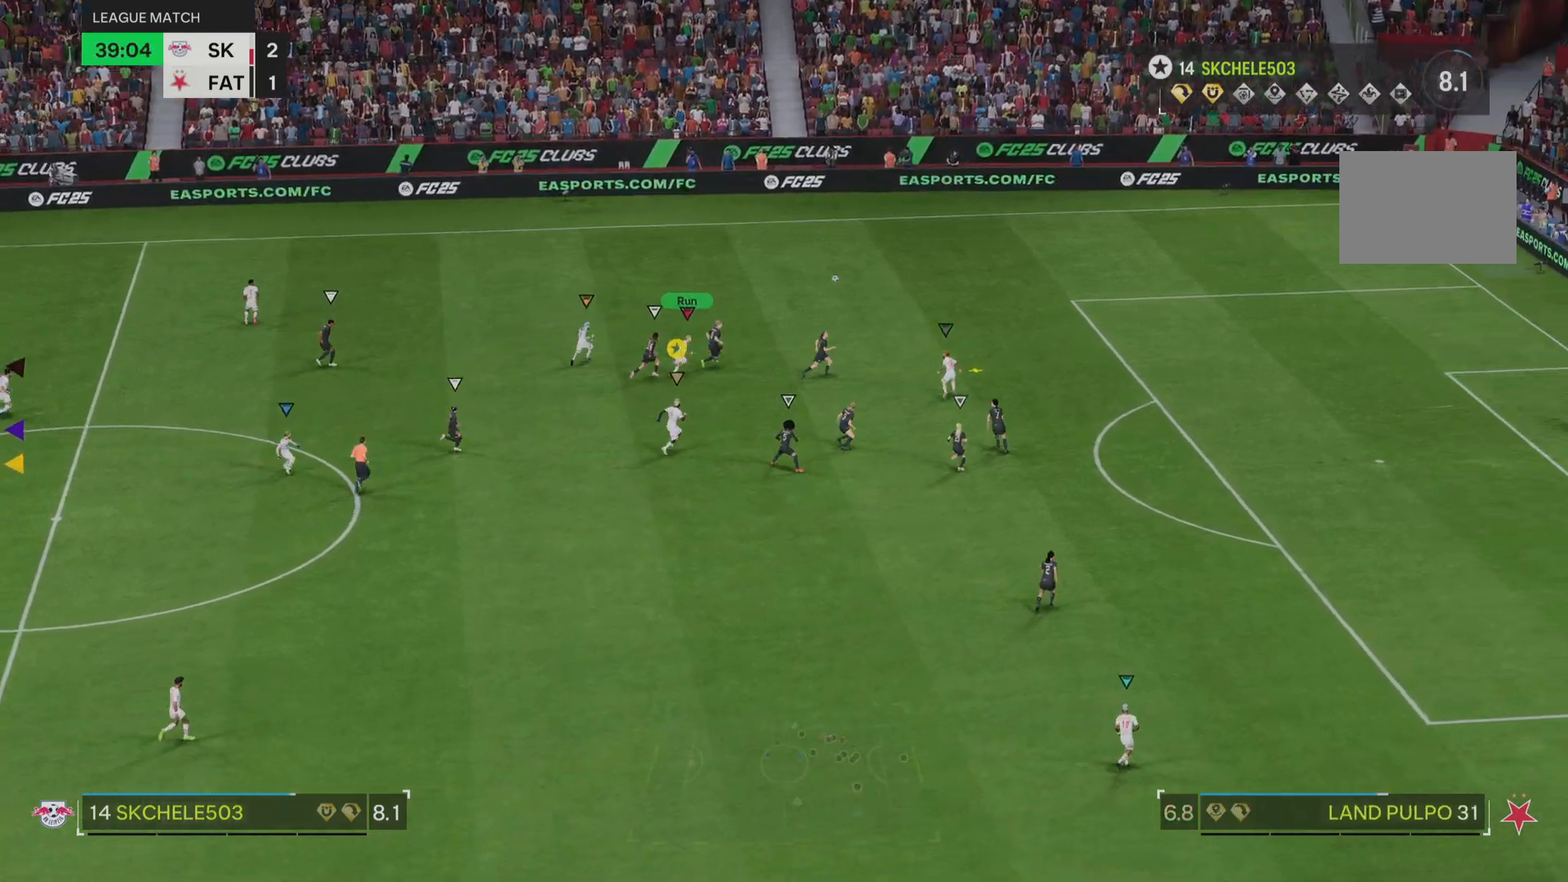
{"buttons": [], "left_stick": "right", "right_stick": "center", "events": [[283, "left_stick", "right"]]}
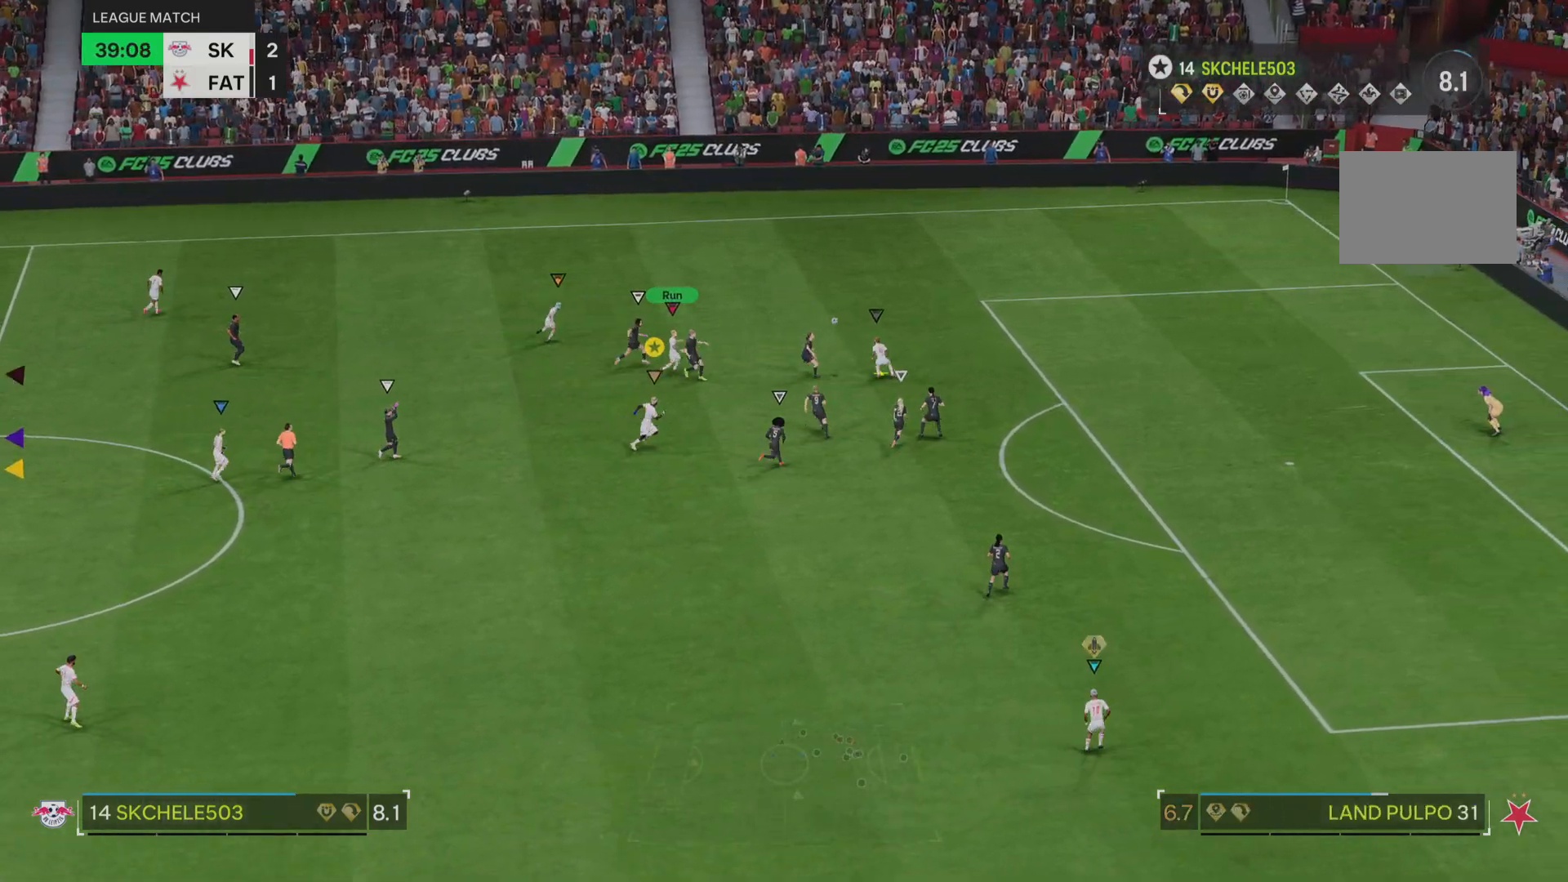
{"buttons": [], "left_stick": "right", "right_stick": "center", "events": []}
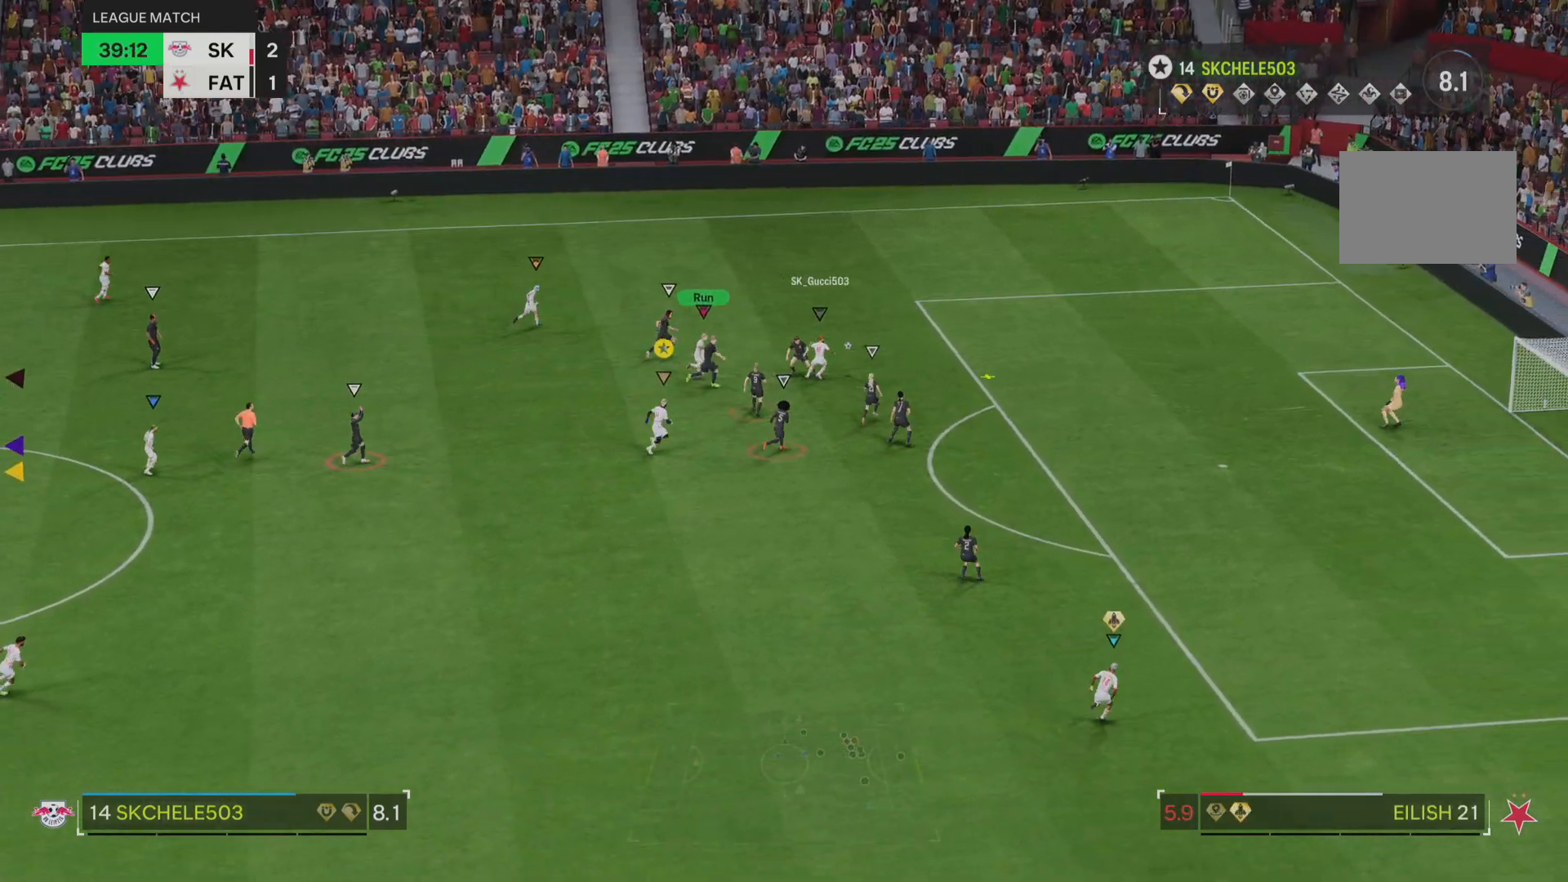
{"buttons": ["L2"], "left_stick": "right", "right_stick": "center", "events": [[83, "L2", "down"], [267, "left_stick", "up-right"], [367, "left_stick", "right"]]}
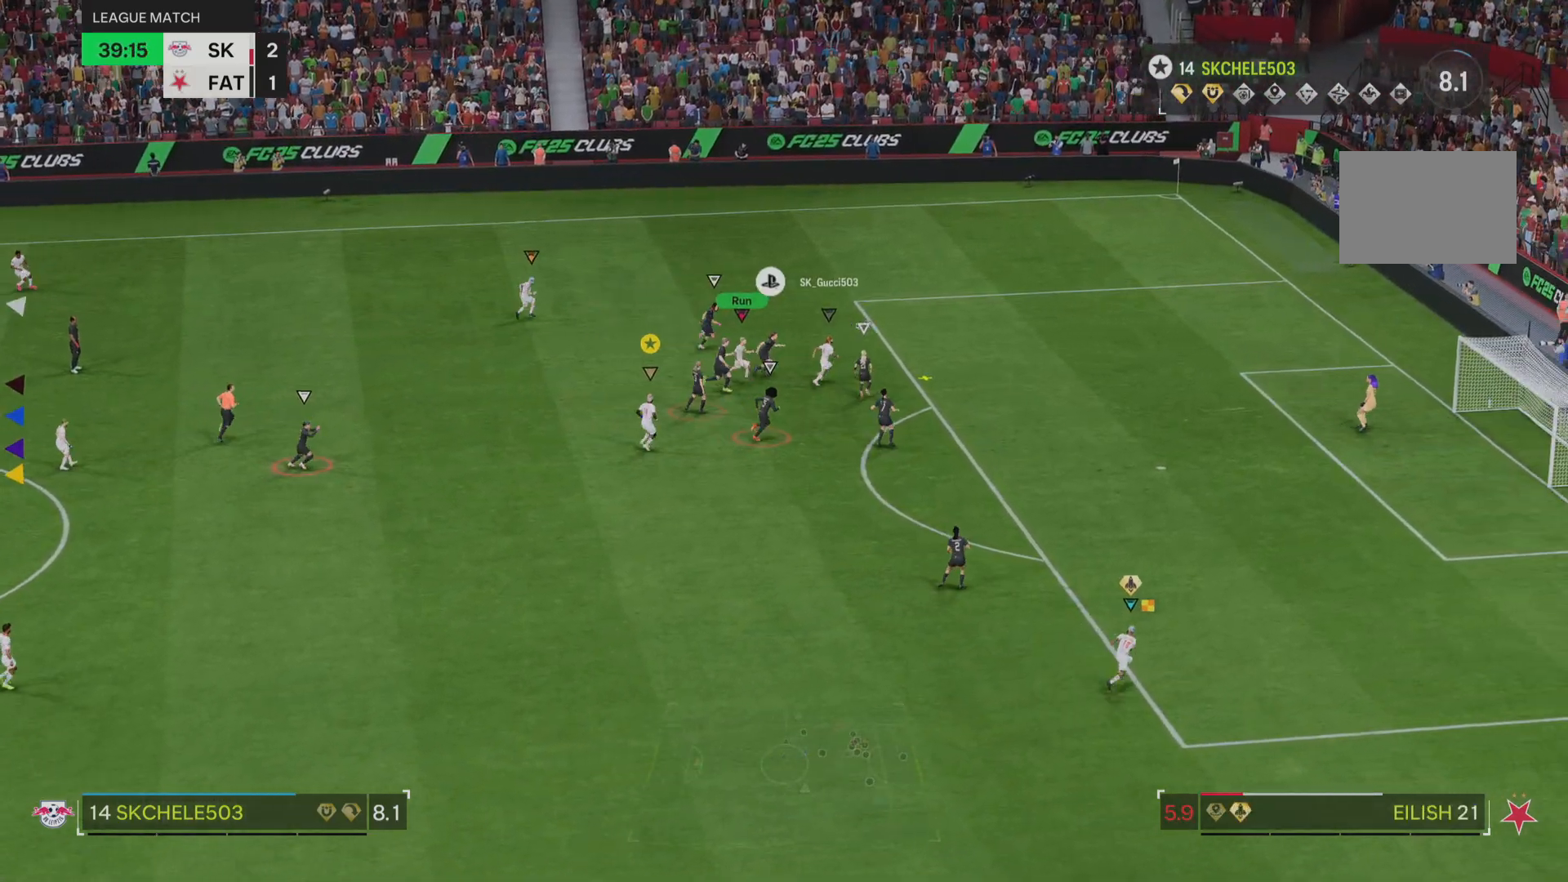
{"buttons": ["L2"], "left_stick": "up-right", "right_stick": "center", "events": [[451, "left_stick", "up-right"]]}
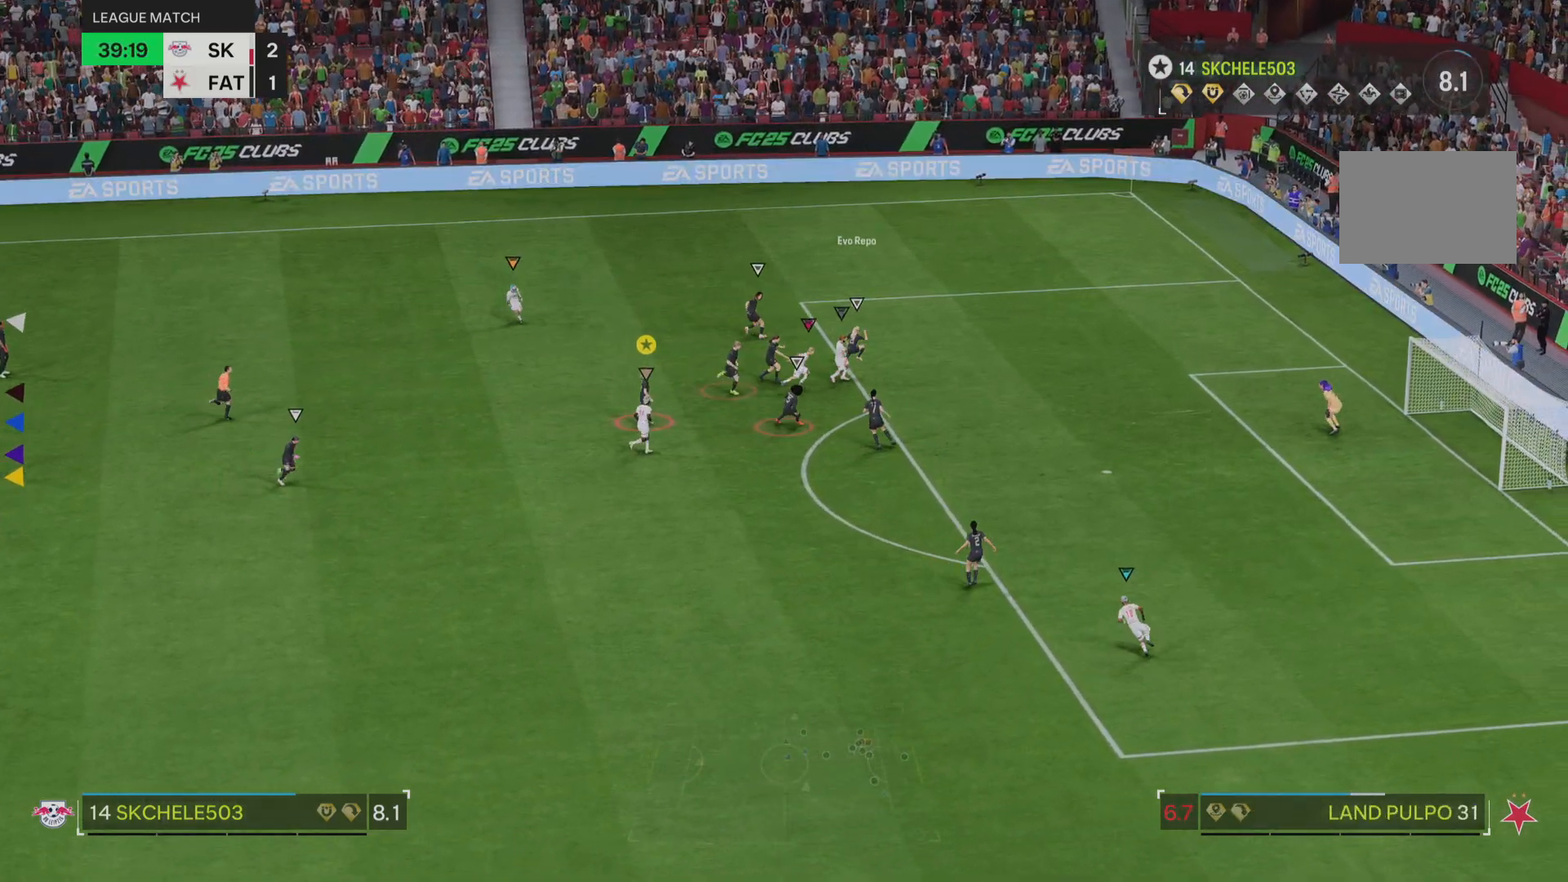
{"buttons": ["L2"], "left_stick": "up", "right_stick": "center", "events": [[100, "L2", "up"], [150, "L2", "down"], [333, "left_stick", "up"]]}
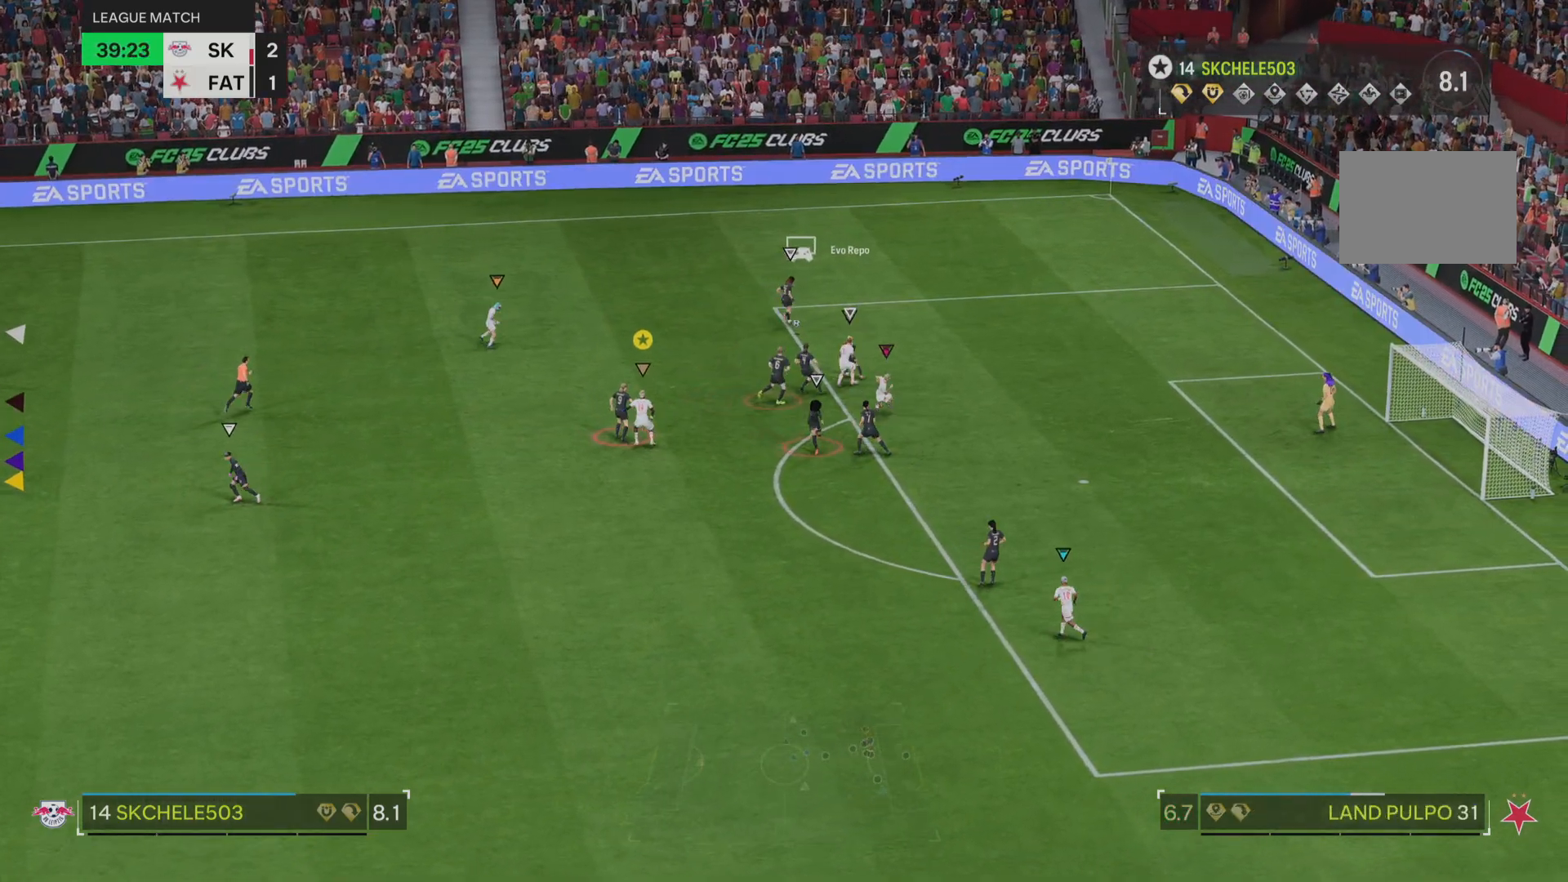
{"buttons": [], "left_stick": "up", "right_stick": "center", "events": [[33, "L2", "up"]]}
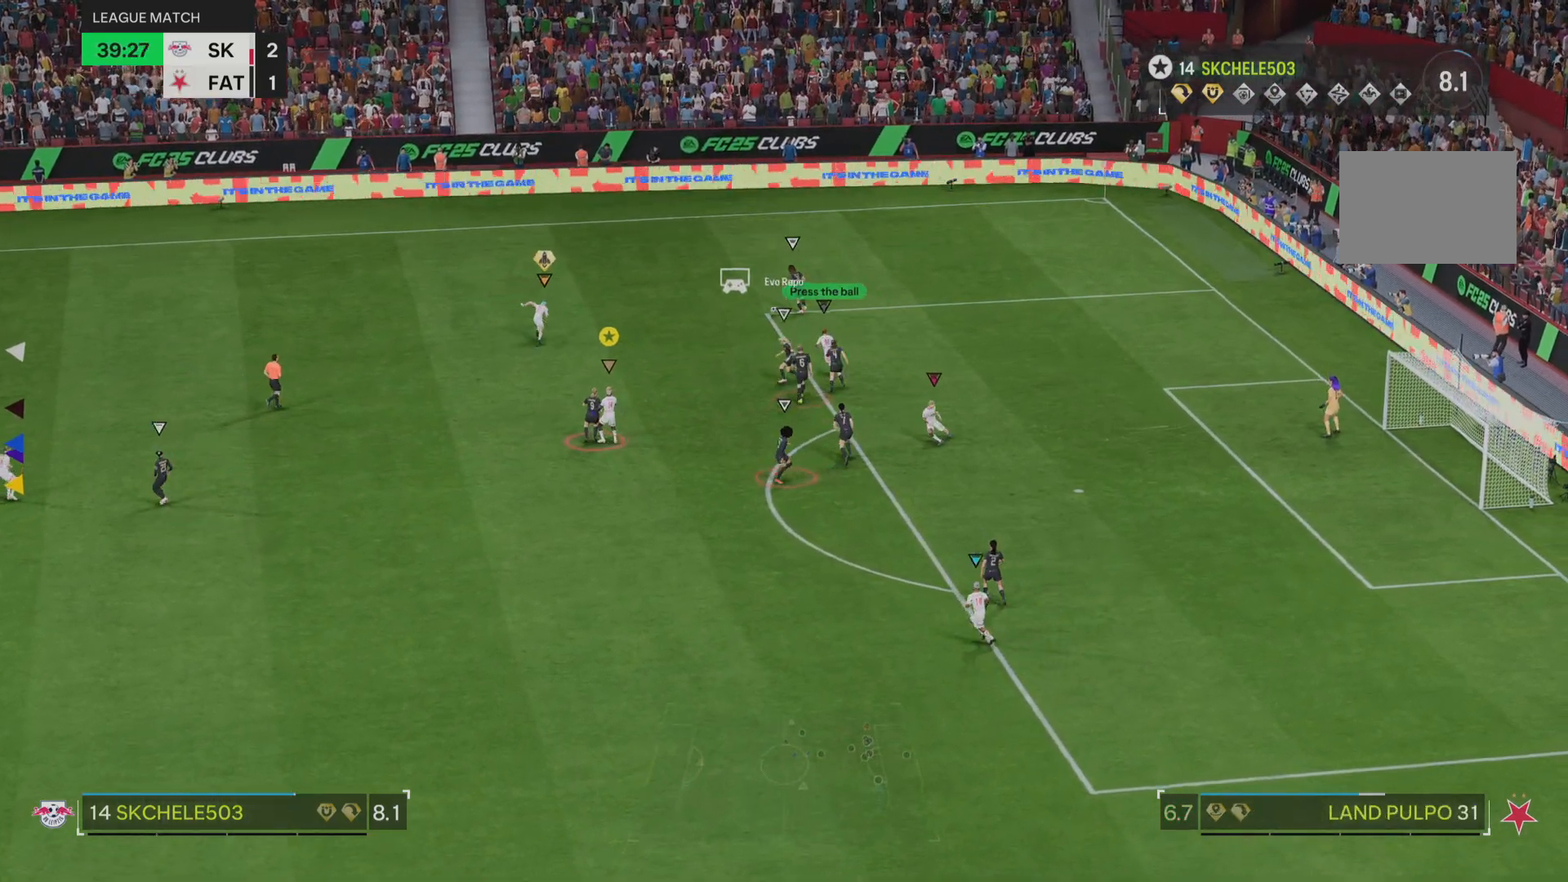
{"buttons": [], "left_stick": "up-left", "right_stick": "center", "events": [[33, "left_stick", "center"], [183, "left_stick", "up-left"]]}
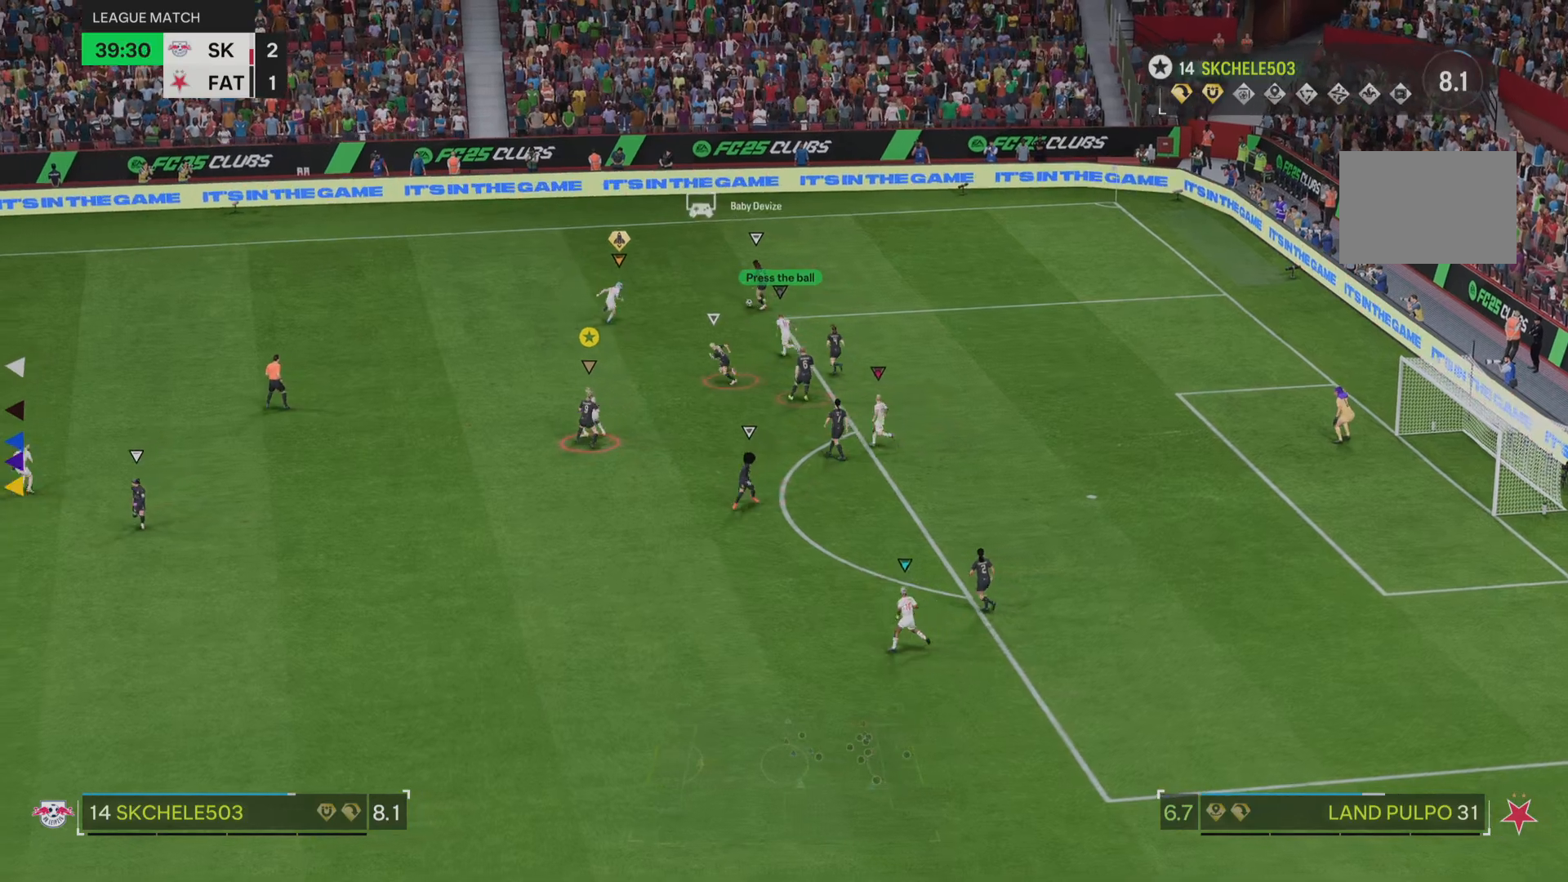
{"buttons": [], "left_stick": "left", "right_stick": "center", "events": [[367, "left_stick", "left"]]}